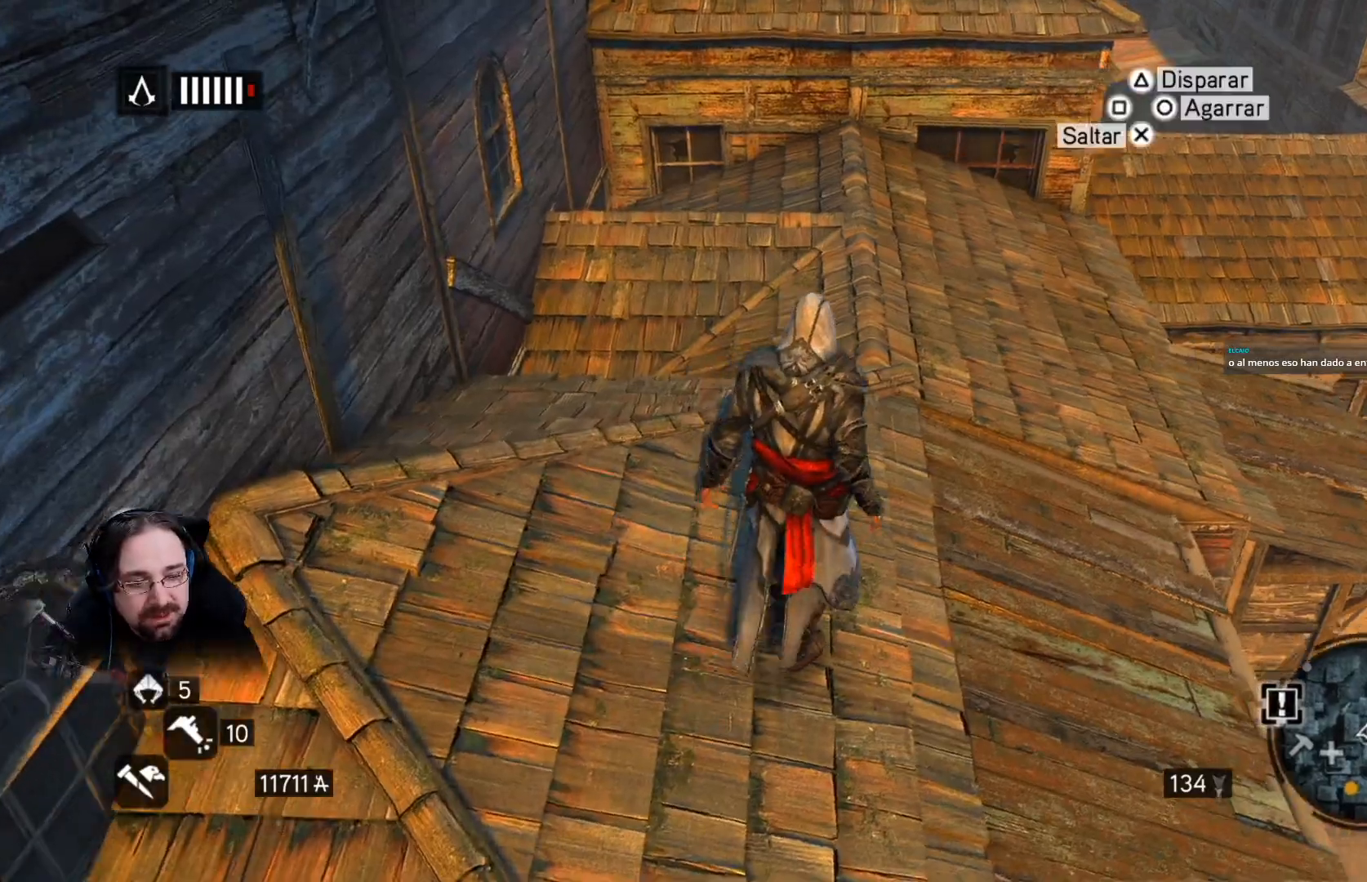
Gameplay with a controller (PlayStation layout); each line is a JSON object with the inputs held at the frame after it. "events" lists button and stick changes between this image and that frame as [ms after this image, input, new state], when the widget could be followed in between. Not read: right_stick.
{"buttons": ["R2"], "left_stick": "up", "events": [[233, "left_stick", "up"]]}
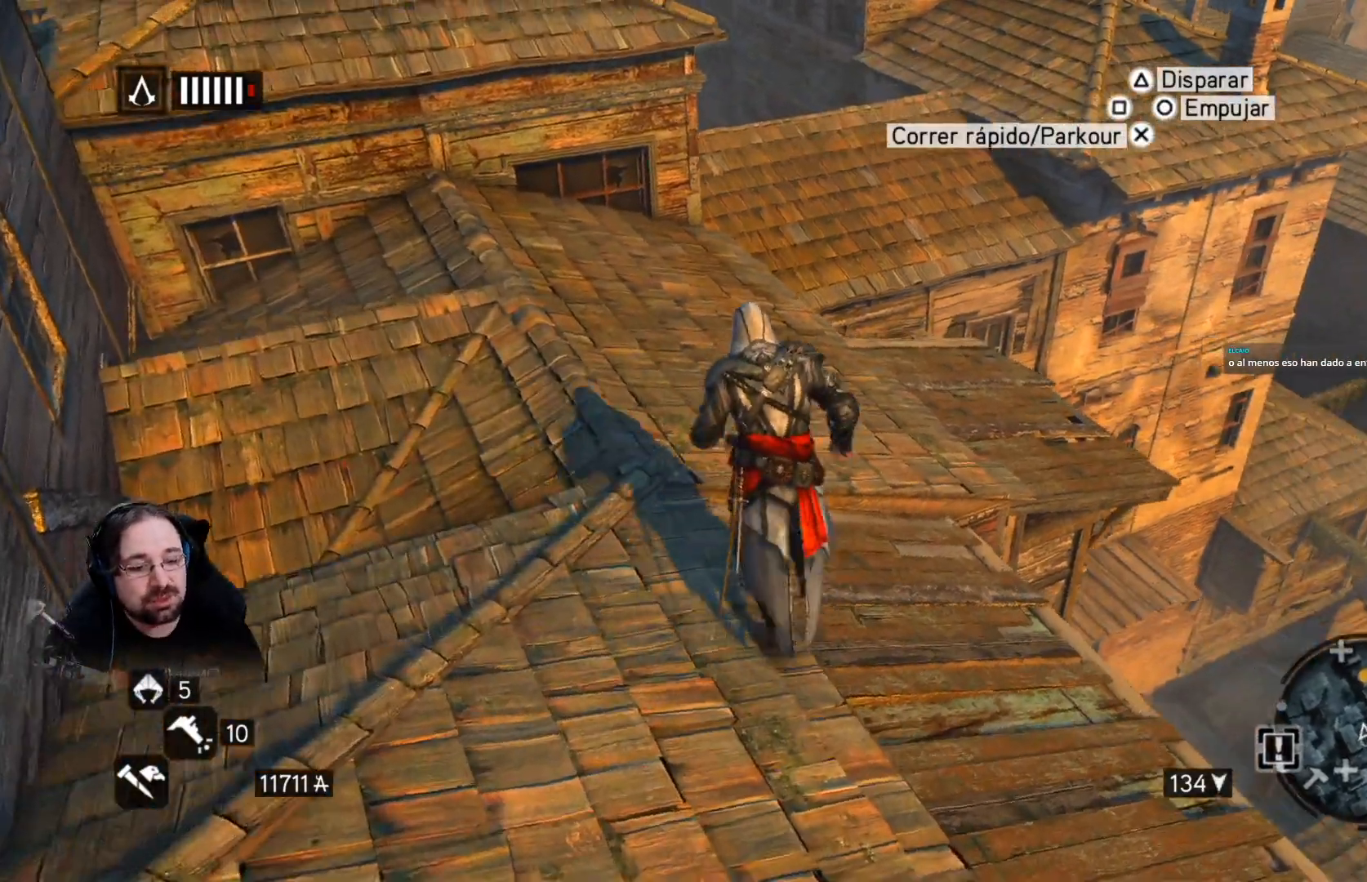
{"buttons": ["CROSS", "R2"], "left_stick": "up", "events": [[200, "left_stick", "up-left"], [400, "left_stick", "up"], [500, "CROSS", "down"]]}
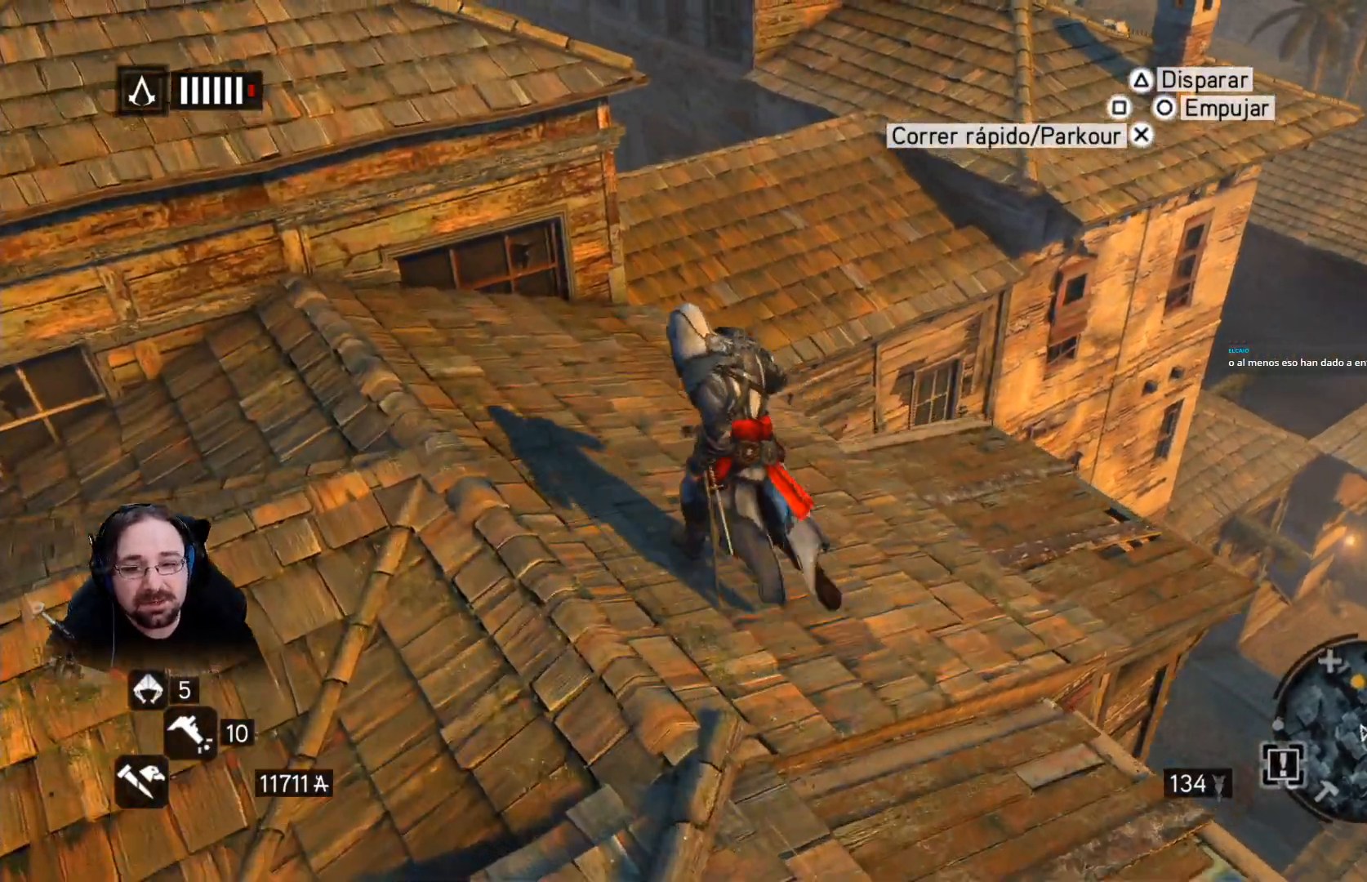
{"buttons": ["CROSS", "R2"], "left_stick": "up", "events": []}
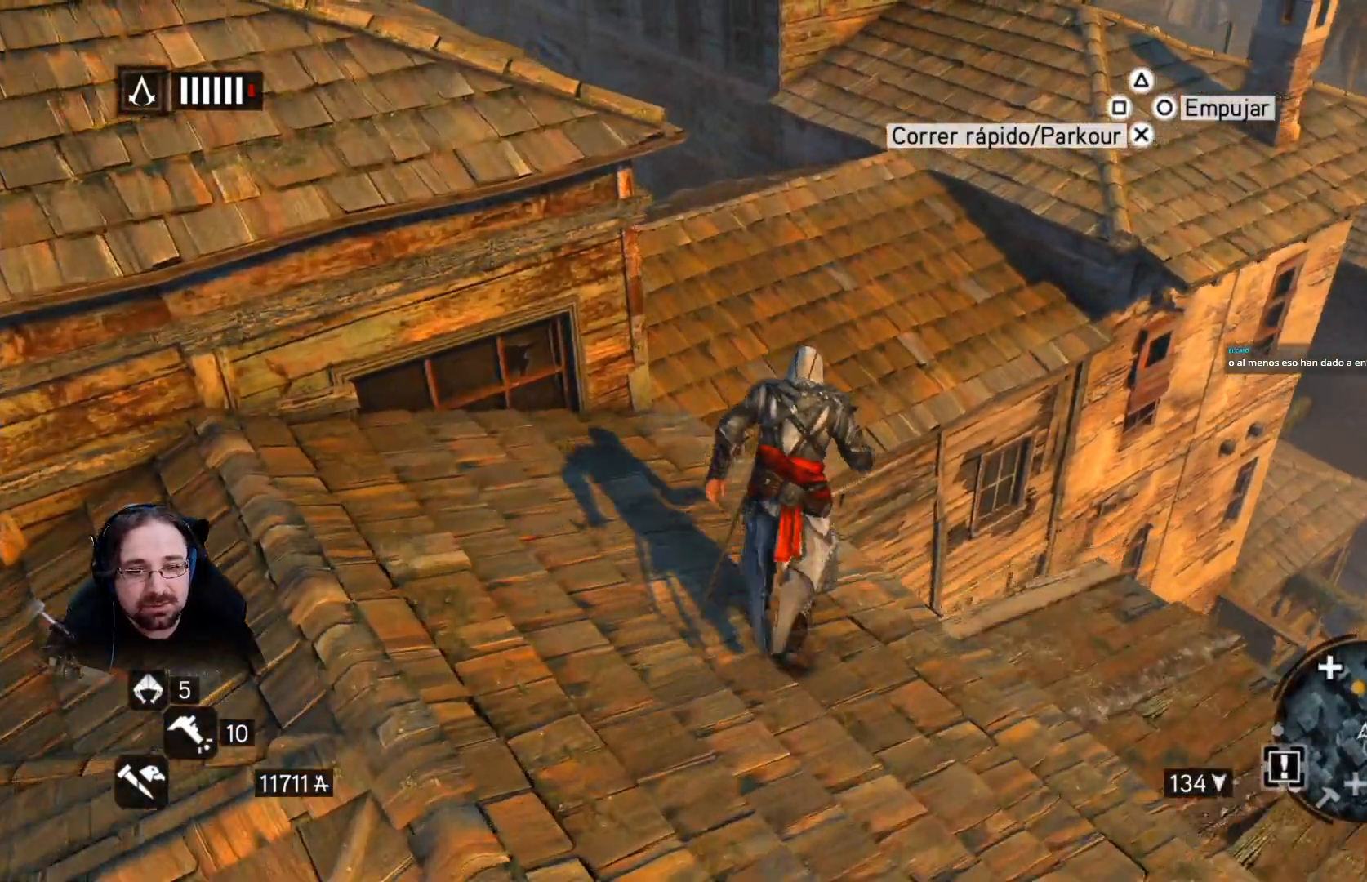
{"buttons": ["R2"], "left_stick": "up", "events": [[500, "CROSS", "up"]]}
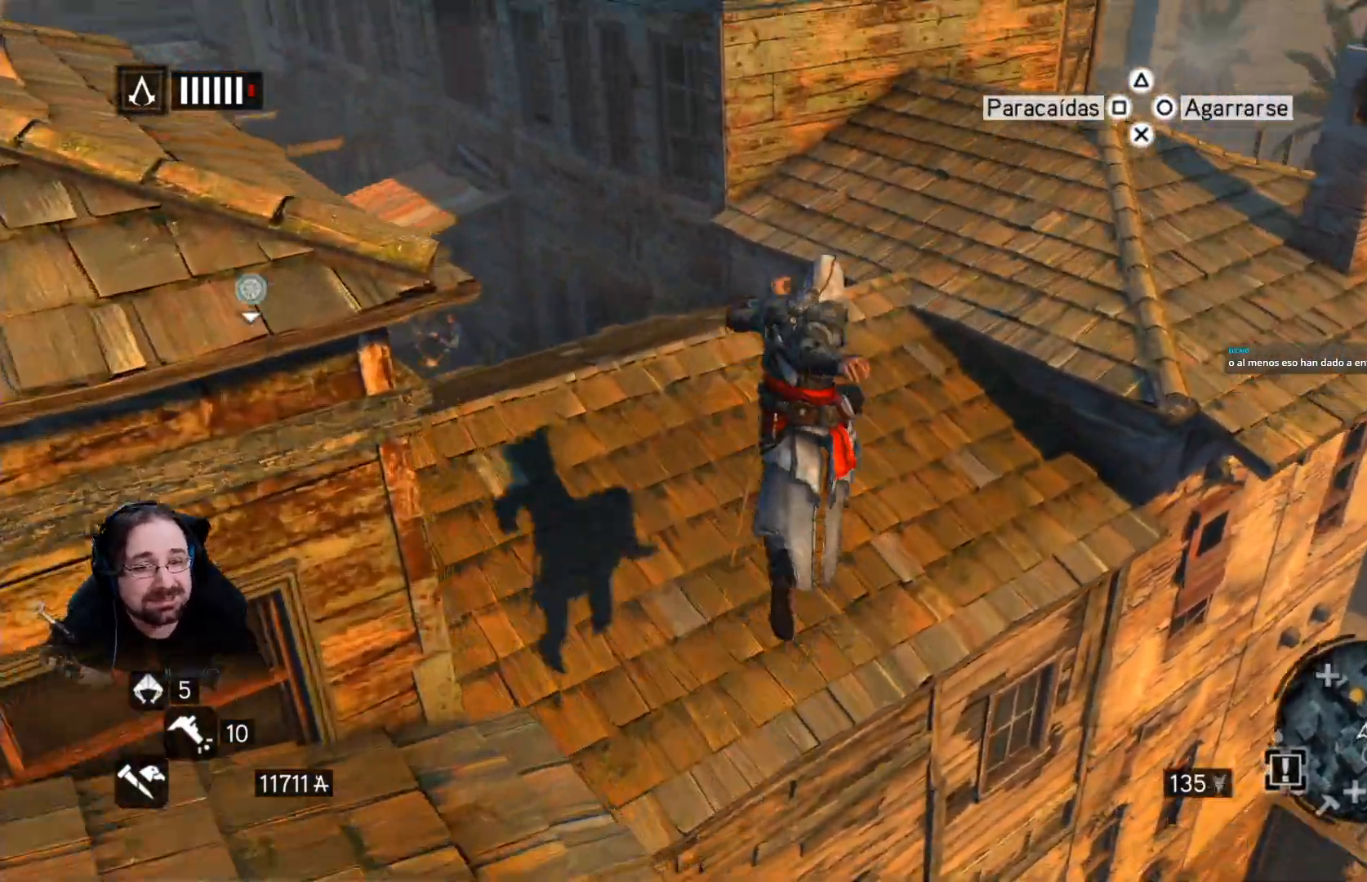
{"buttons": [], "left_stick": "center", "events": [[67, "R2", "up"], [167, "left_stick", "center"]]}
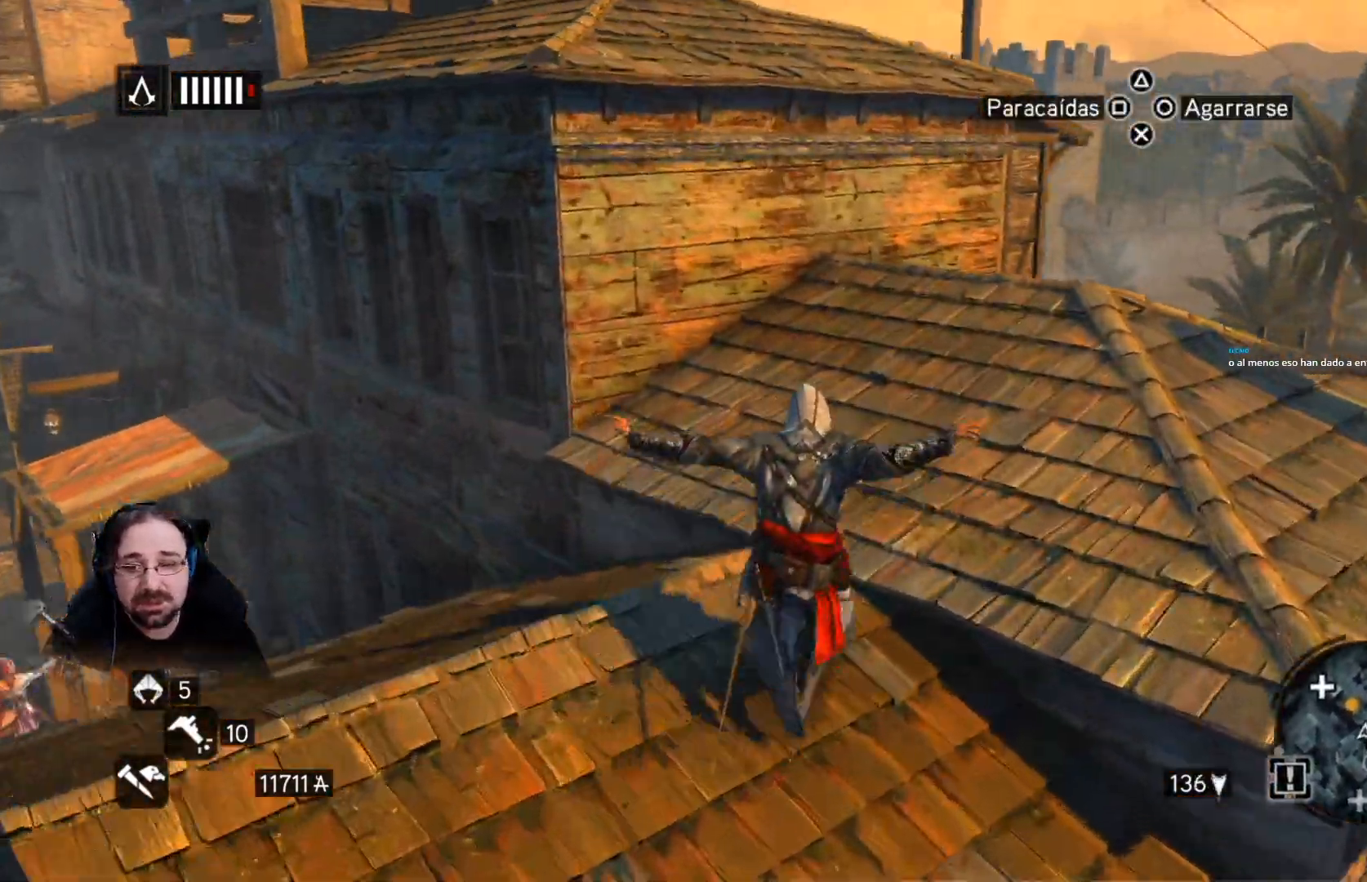
{"buttons": [], "left_stick": "down-right", "events": [[333, "left_stick", "down-right"]]}
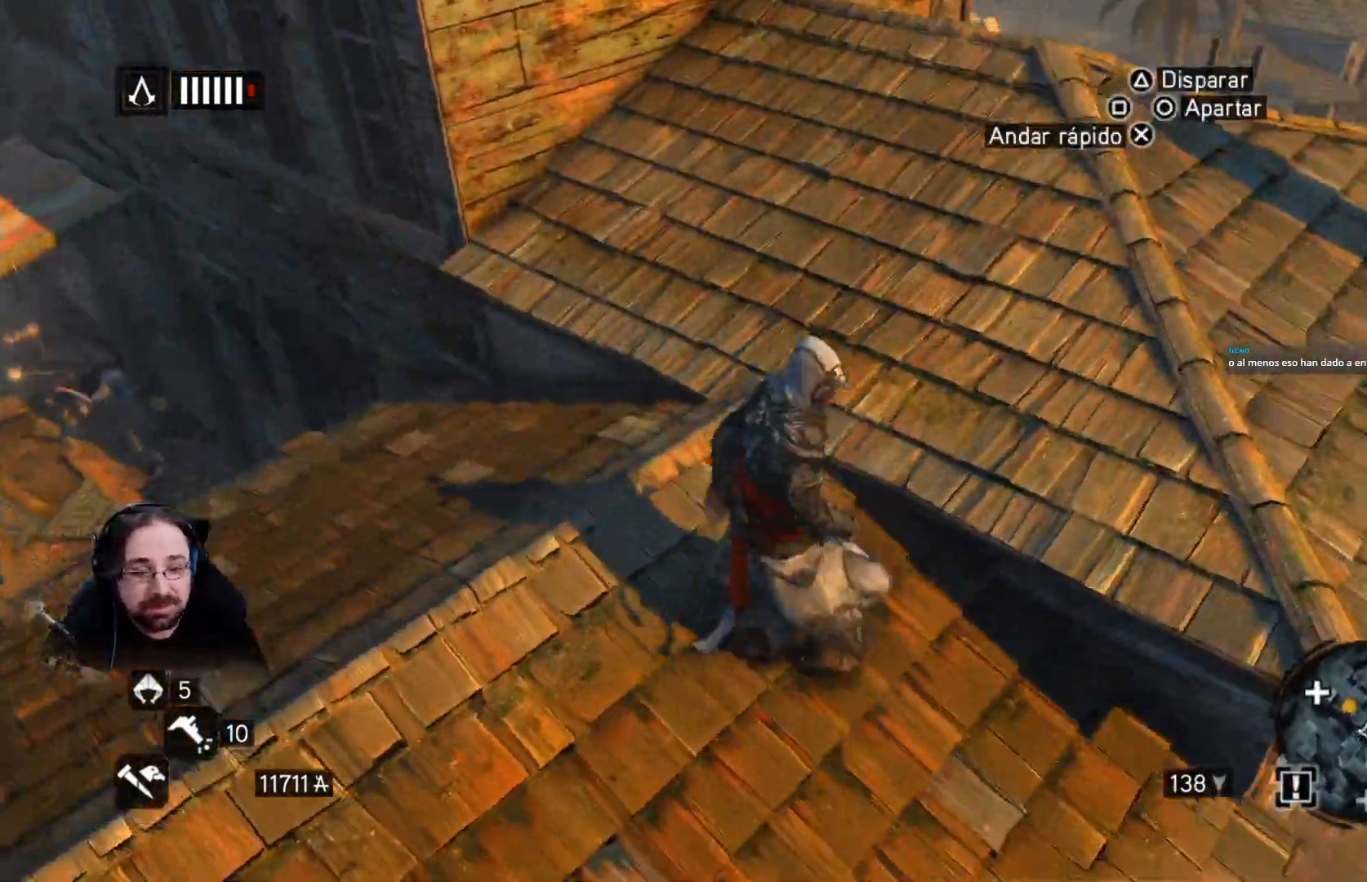
{"buttons": [], "left_stick": "down-right", "events": []}
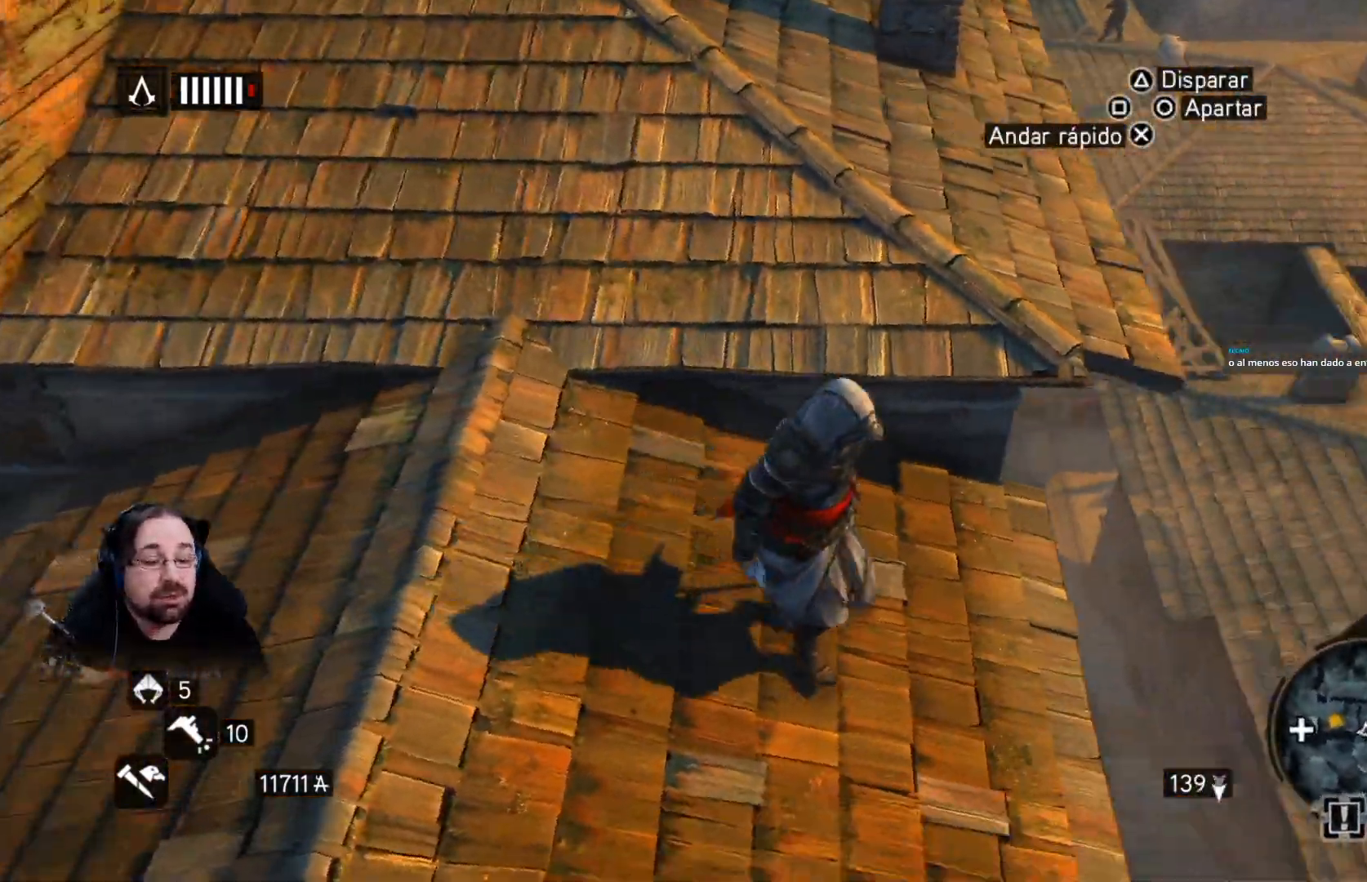
{"buttons": [], "left_stick": "right", "events": [[33, "left_stick", "right"]]}
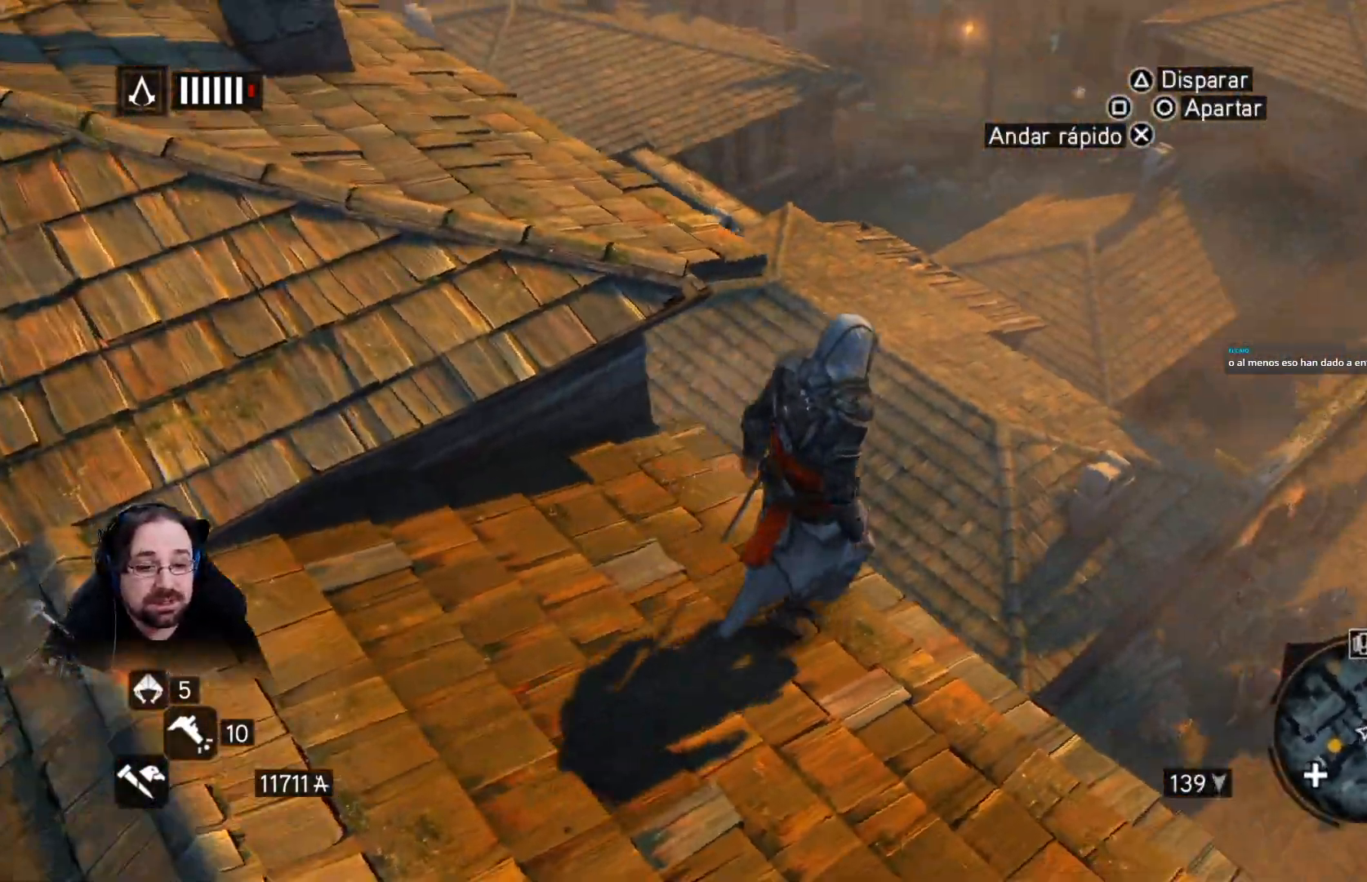
{"buttons": [], "left_stick": "center", "events": [[233, "left_stick", "center"]]}
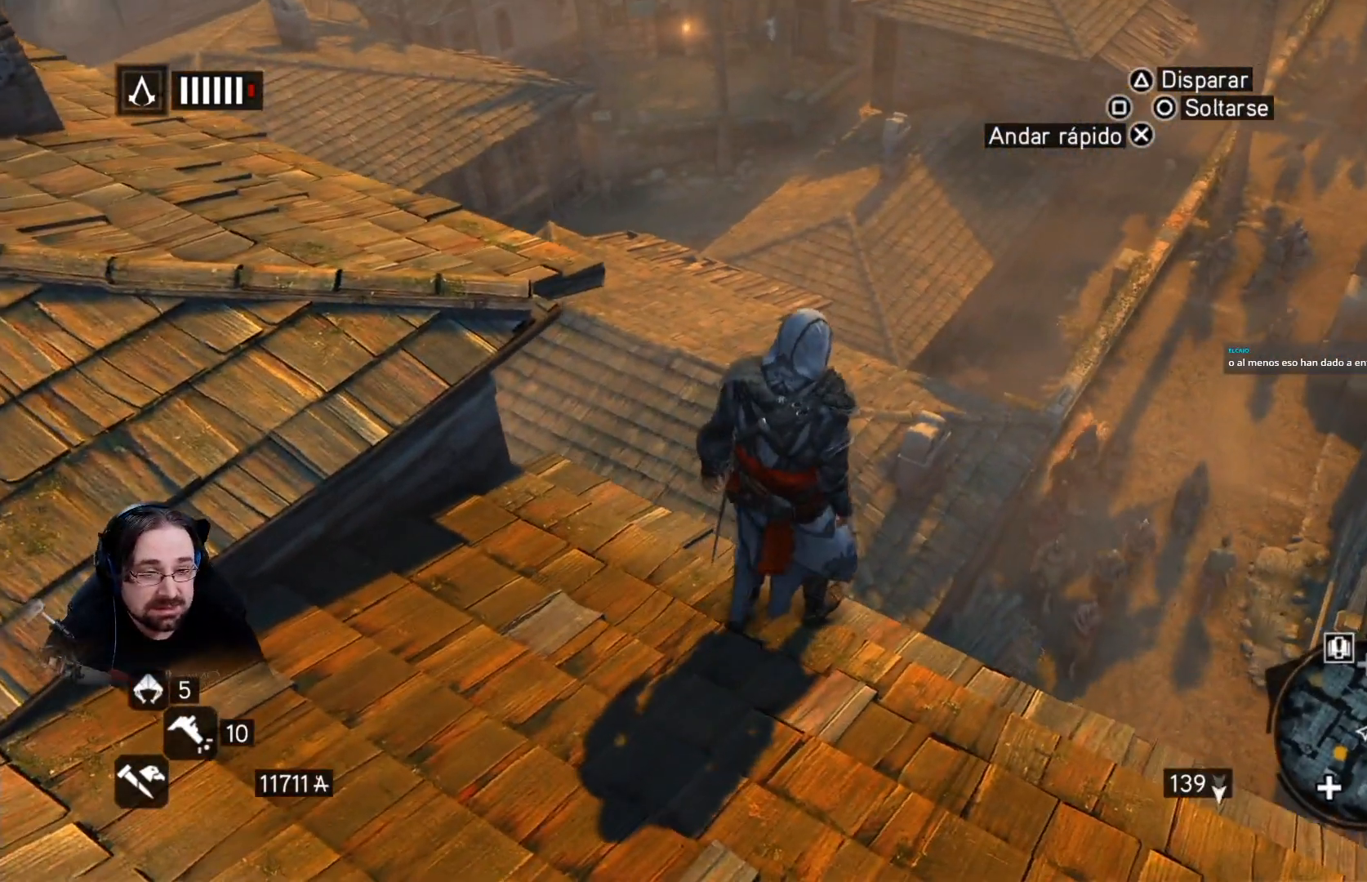
{"buttons": [], "left_stick": "center", "events": [[200, "CIRCLE", "down"], [300, "CIRCLE", "up"]]}
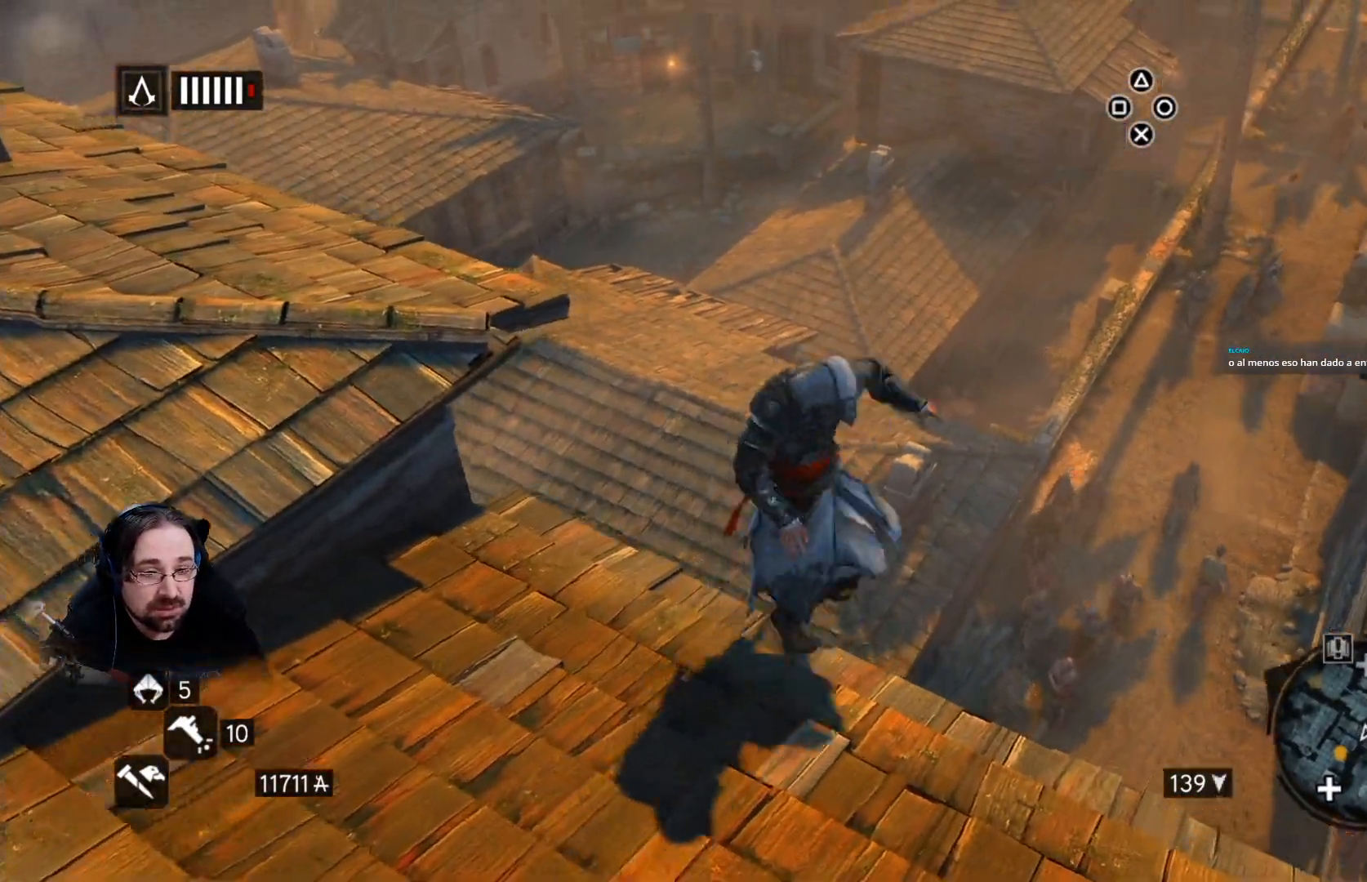
{"buttons": [], "left_stick": "center", "events": [[167, "CIRCLE", "down"], [300, "CIRCLE", "up"], [400, "CIRCLE", "down"], [500, "CIRCLE", "up"]]}
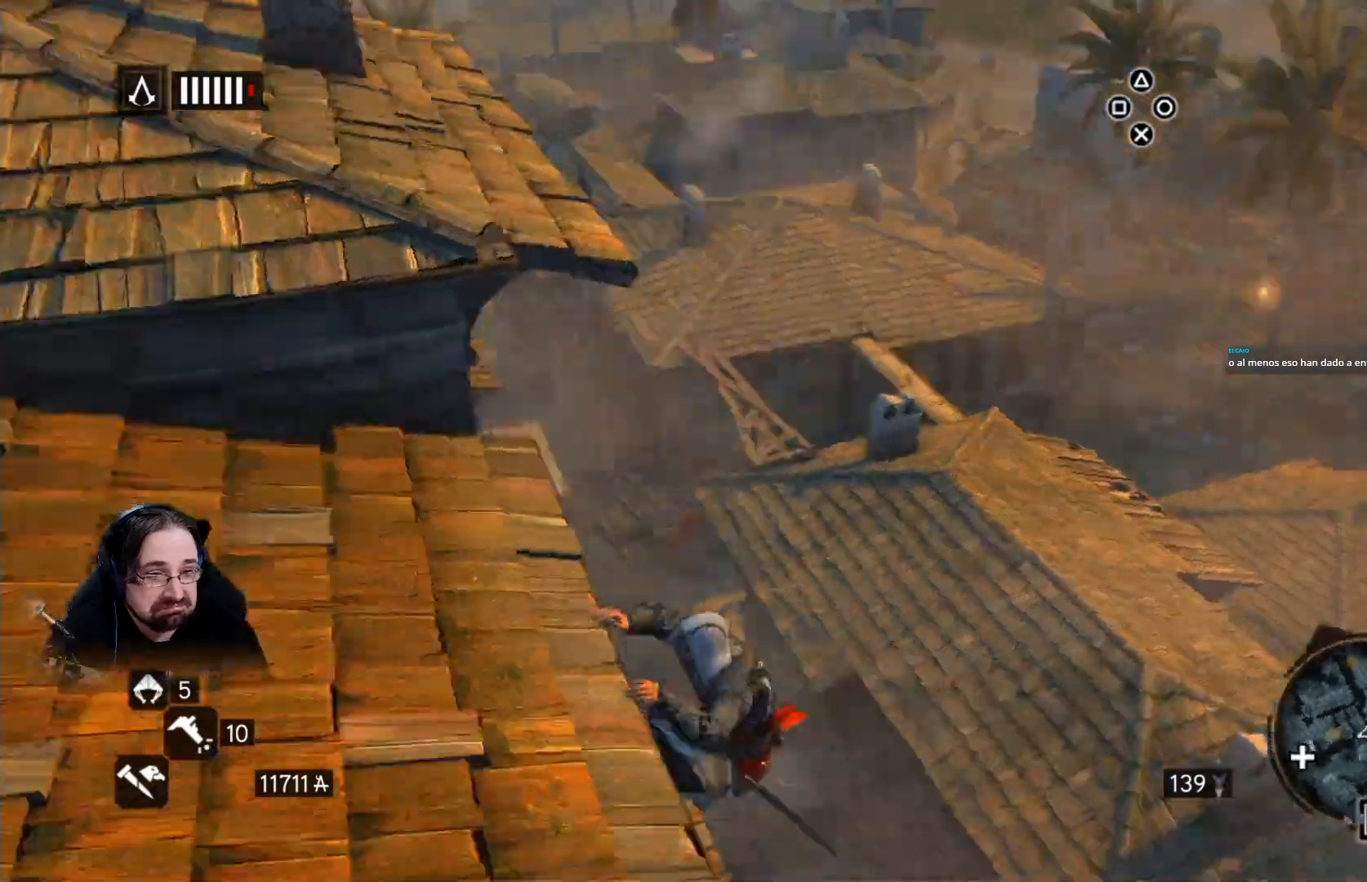
{"buttons": ["CIRCLE"], "left_stick": "center", "events": [[100, "CIRCLE", "down"], [200, "CIRCLE", "up"], [300, "CIRCLE", "down"], [400, "CIRCLE", "up"], [500, "CIRCLE", "down"]]}
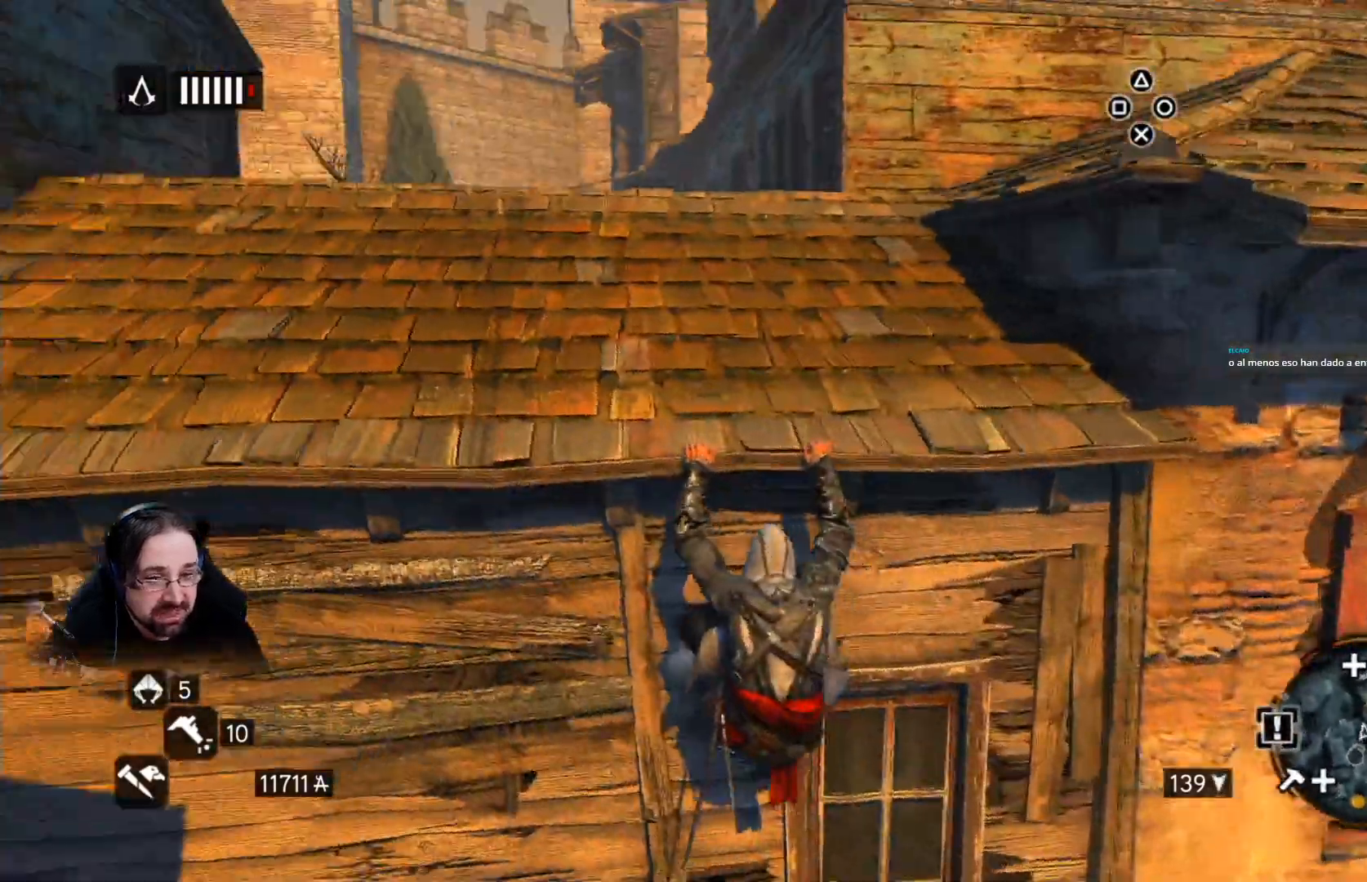
{"buttons": [], "left_stick": "down", "events": [[100, "CIRCLE", "up"], [133, "left_stick", "down"]]}
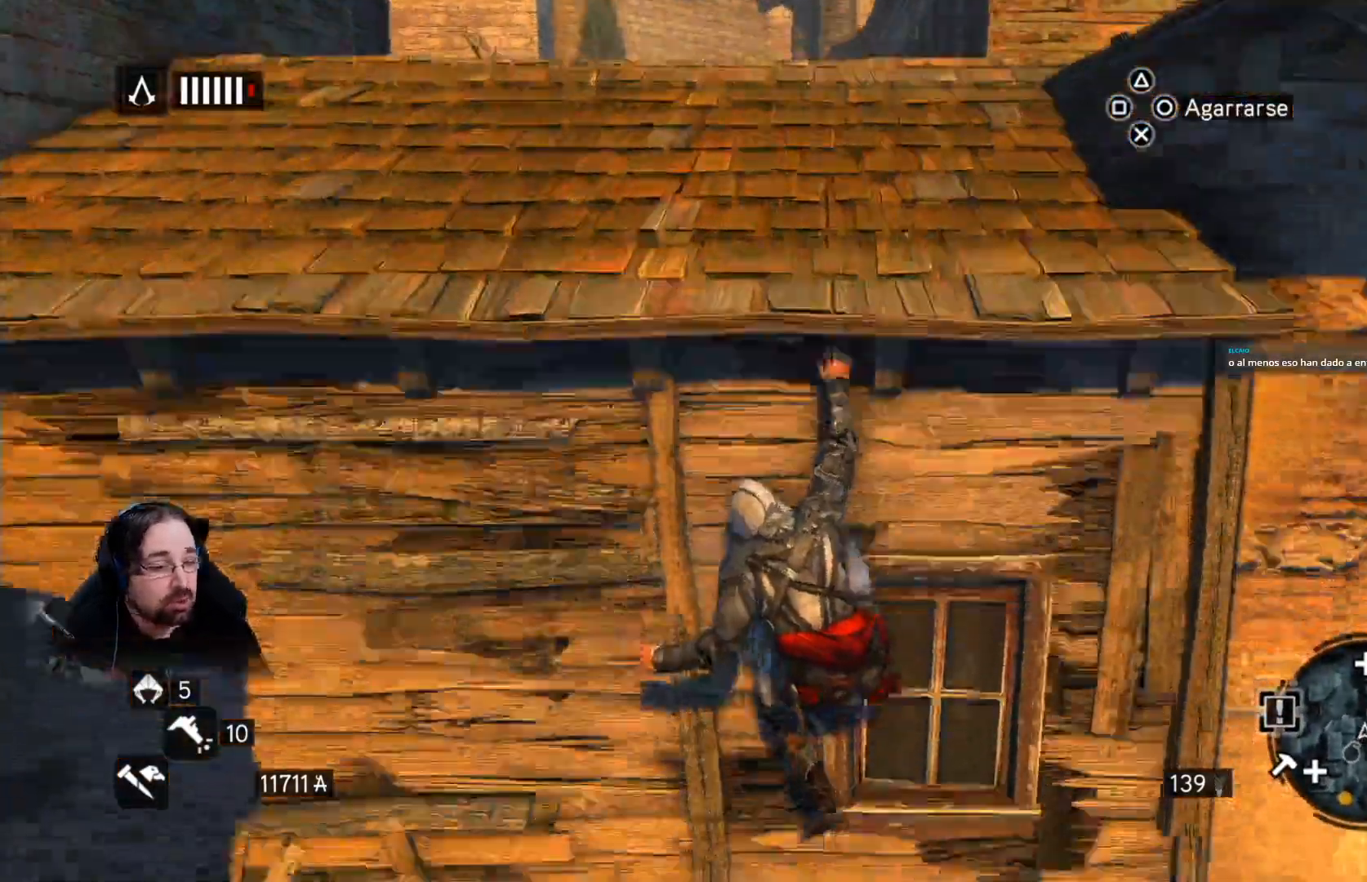
{"buttons": ["CIRCLE"], "left_stick": "down", "events": [[333, "CIRCLE", "down"]]}
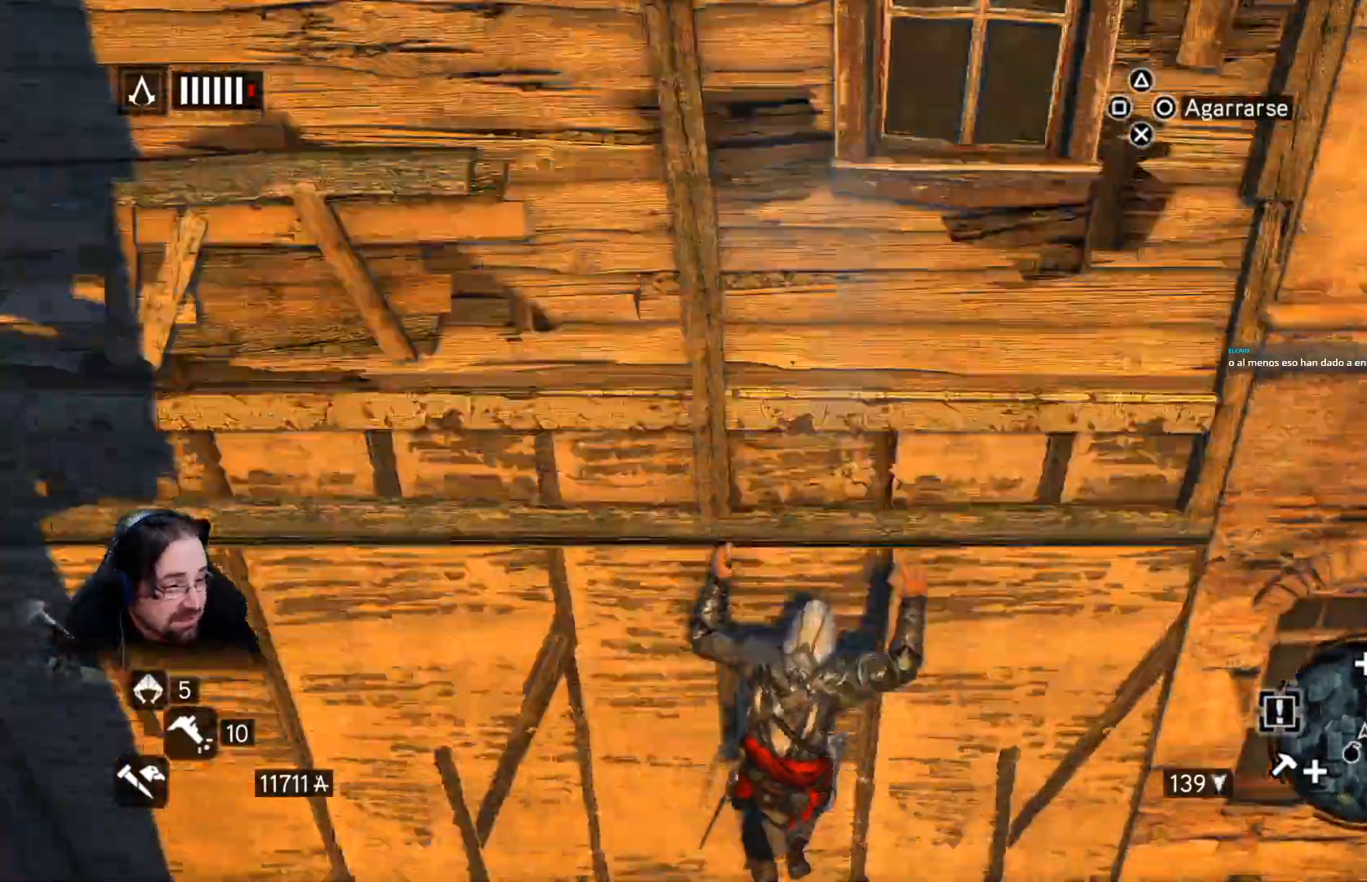
{"buttons": ["CIRCLE"], "left_stick": "down", "events": []}
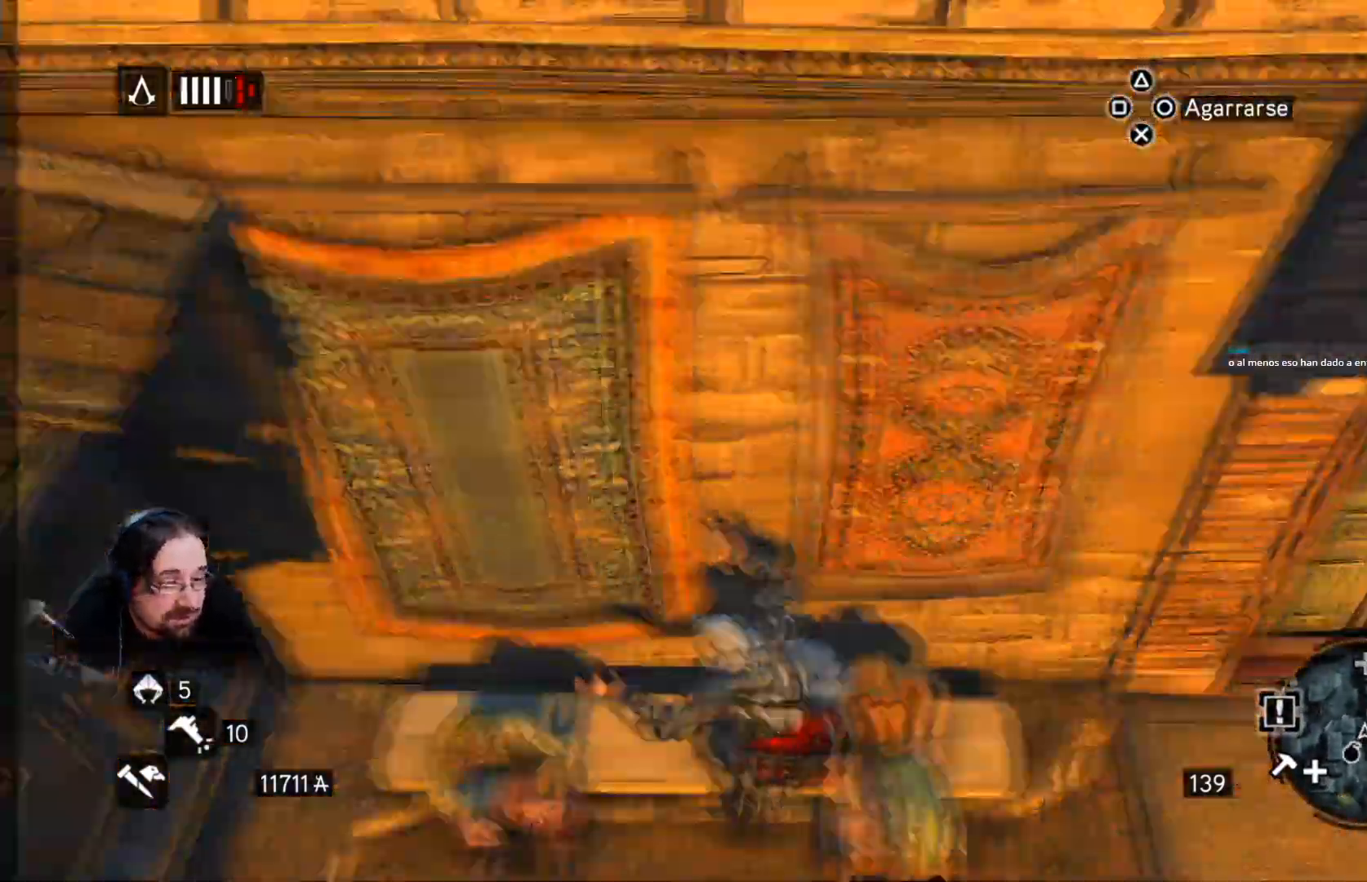
{"buttons": ["CIRCLE"], "left_stick": "down", "events": []}
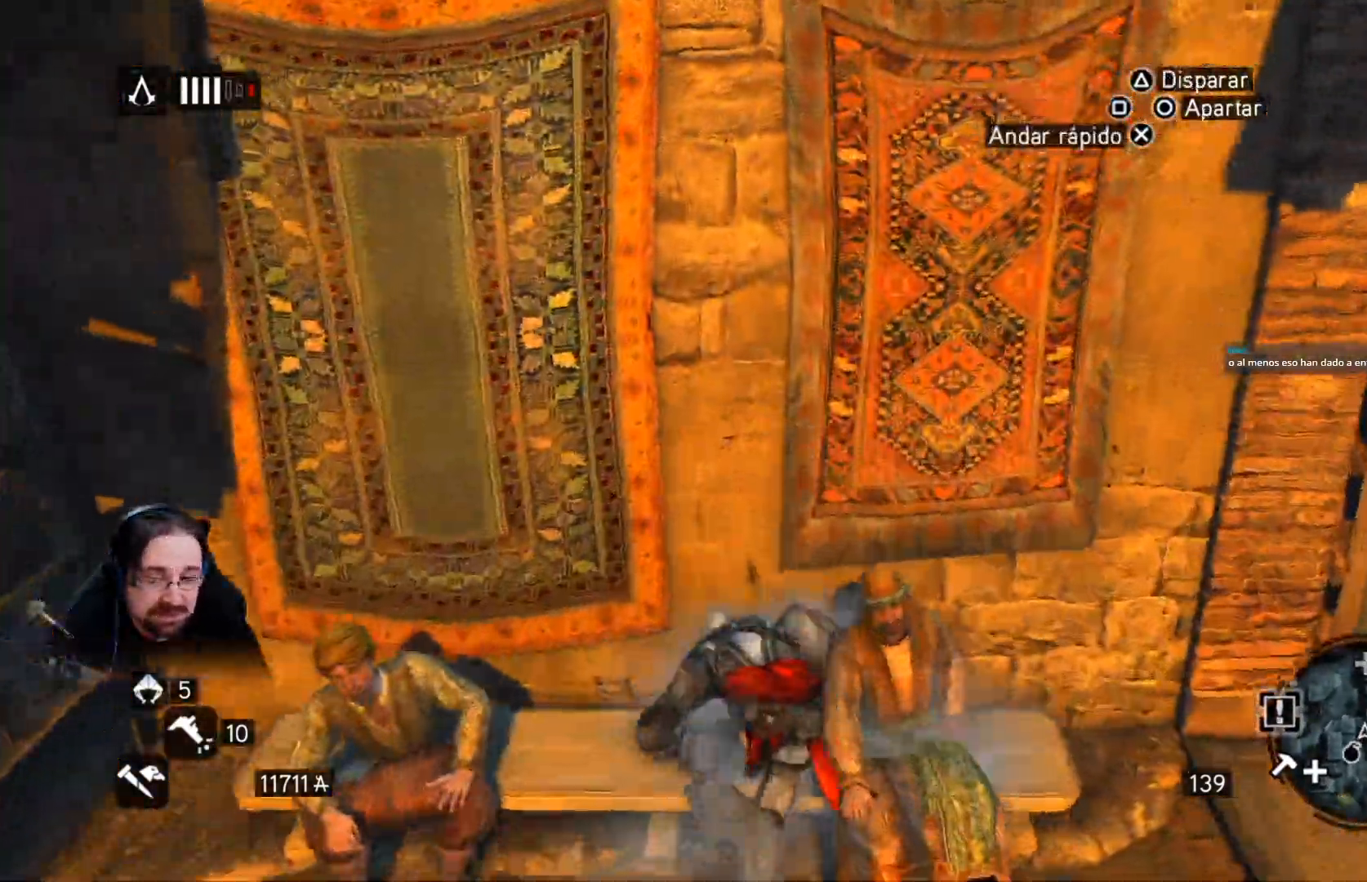
{"buttons": [], "left_stick": "down", "events": [[67, "CIRCLE", "up"]]}
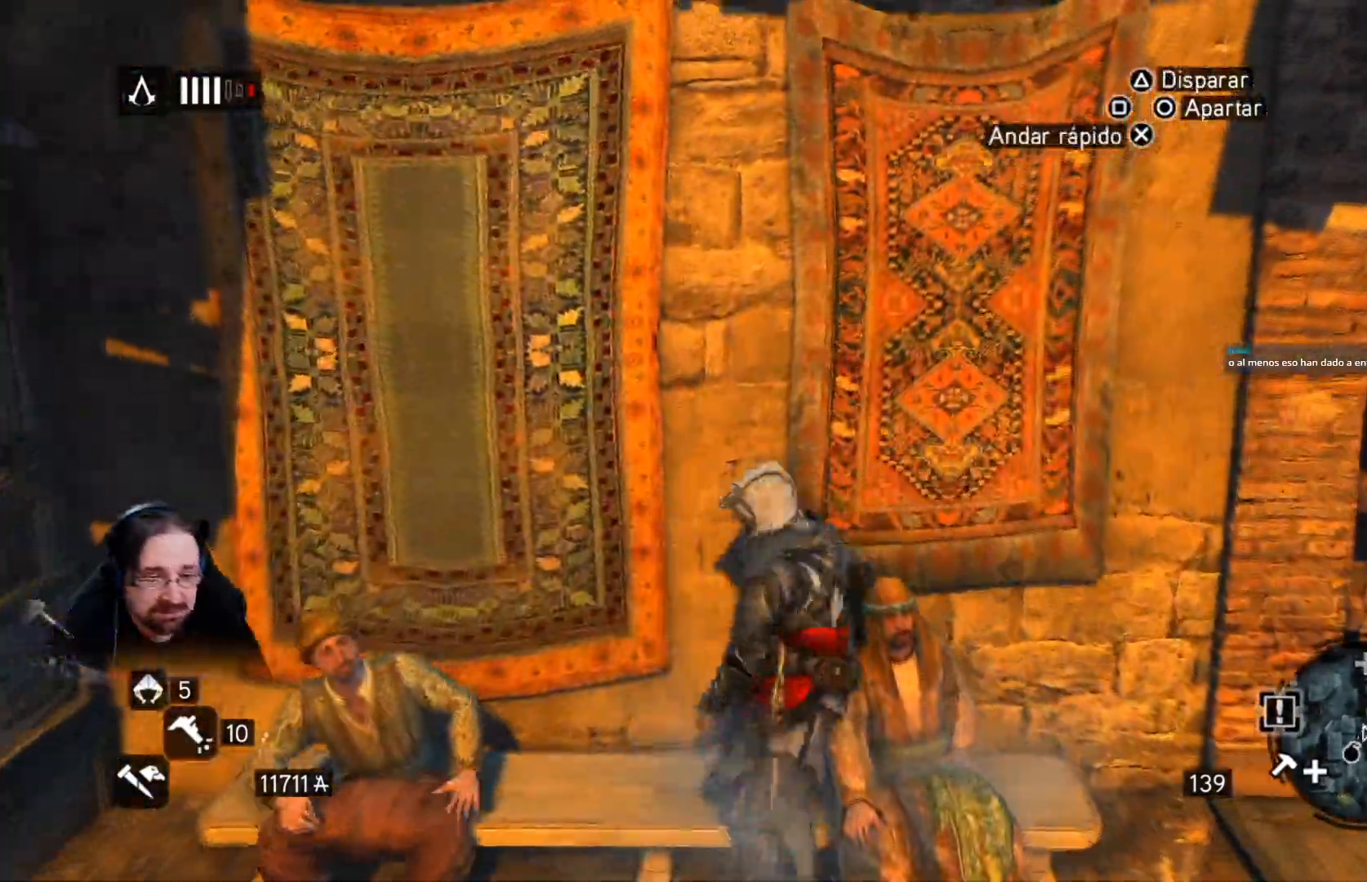
{"buttons": [], "left_stick": "down", "events": []}
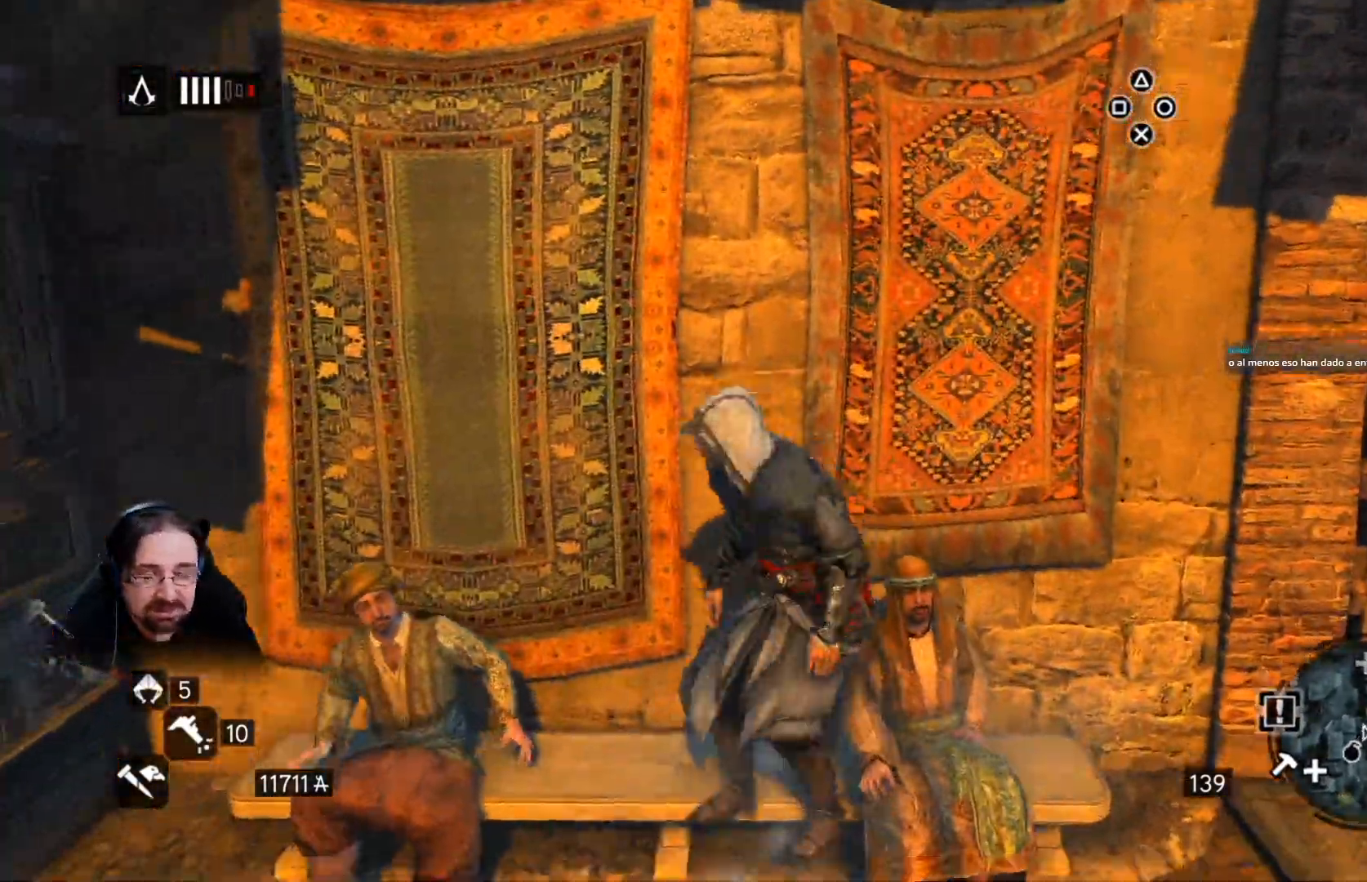
{"buttons": [], "left_stick": "down-left", "events": [[400, "left_stick", "down-left"]]}
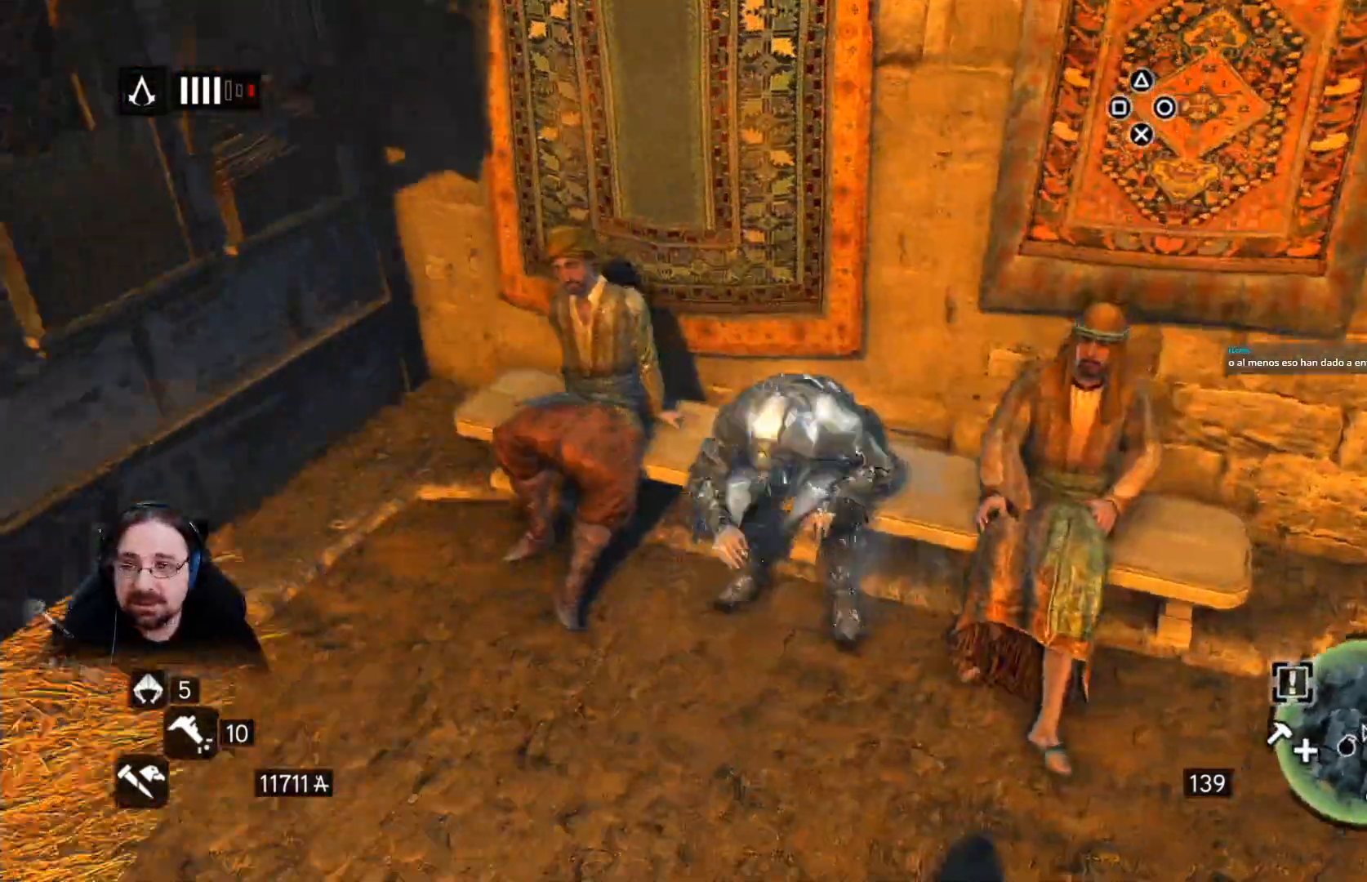
{"buttons": [], "left_stick": "down-left", "events": []}
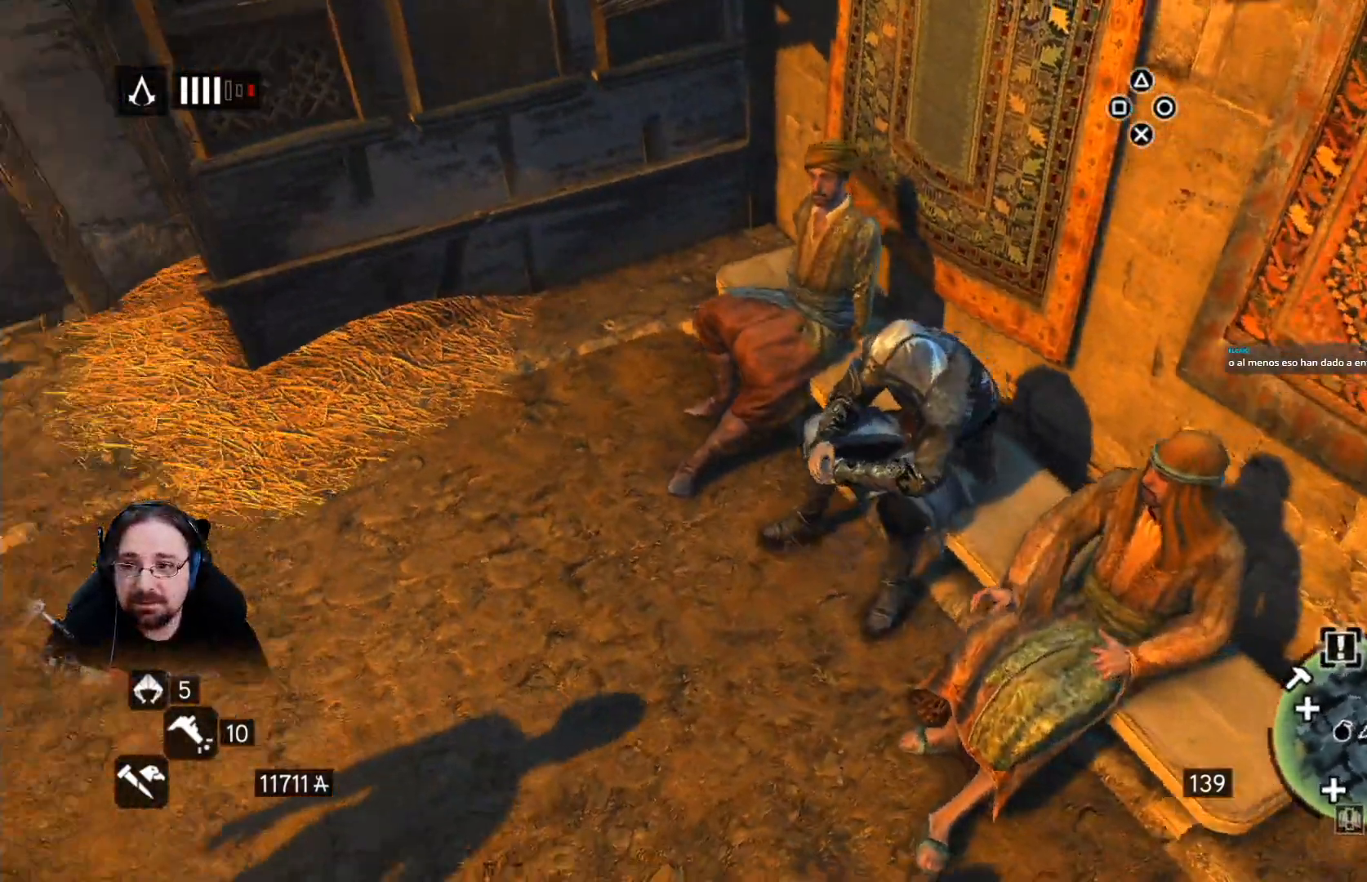
{"buttons": ["R2"], "left_stick": "down-left", "events": [[100, "R2", "down"]]}
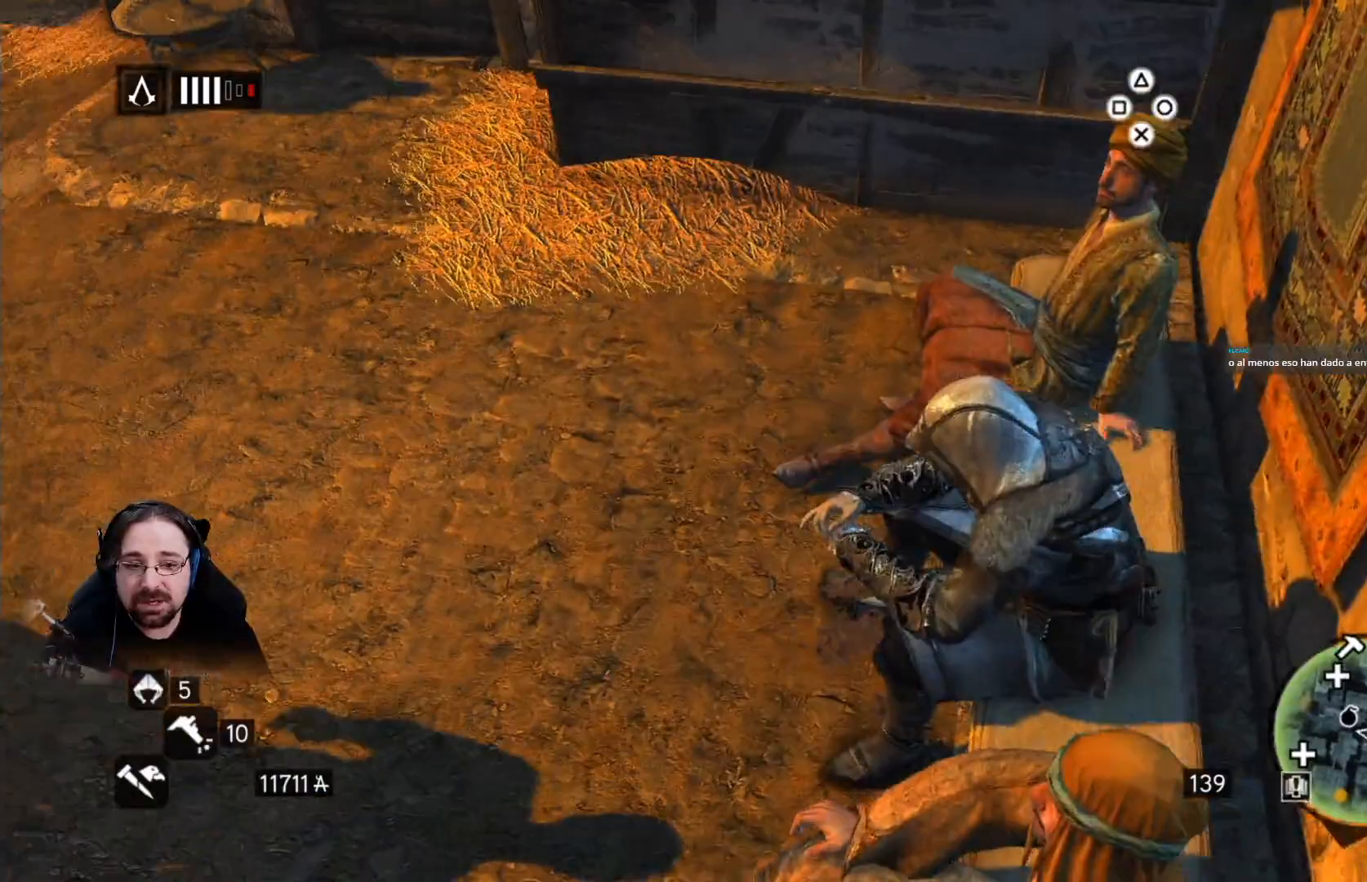
{"buttons": ["R2"], "left_stick": "up-left", "events": [[33, "left_stick", "left"], [133, "R2", "up"], [233, "left_stick", "up-left"], [500, "R2", "down"]]}
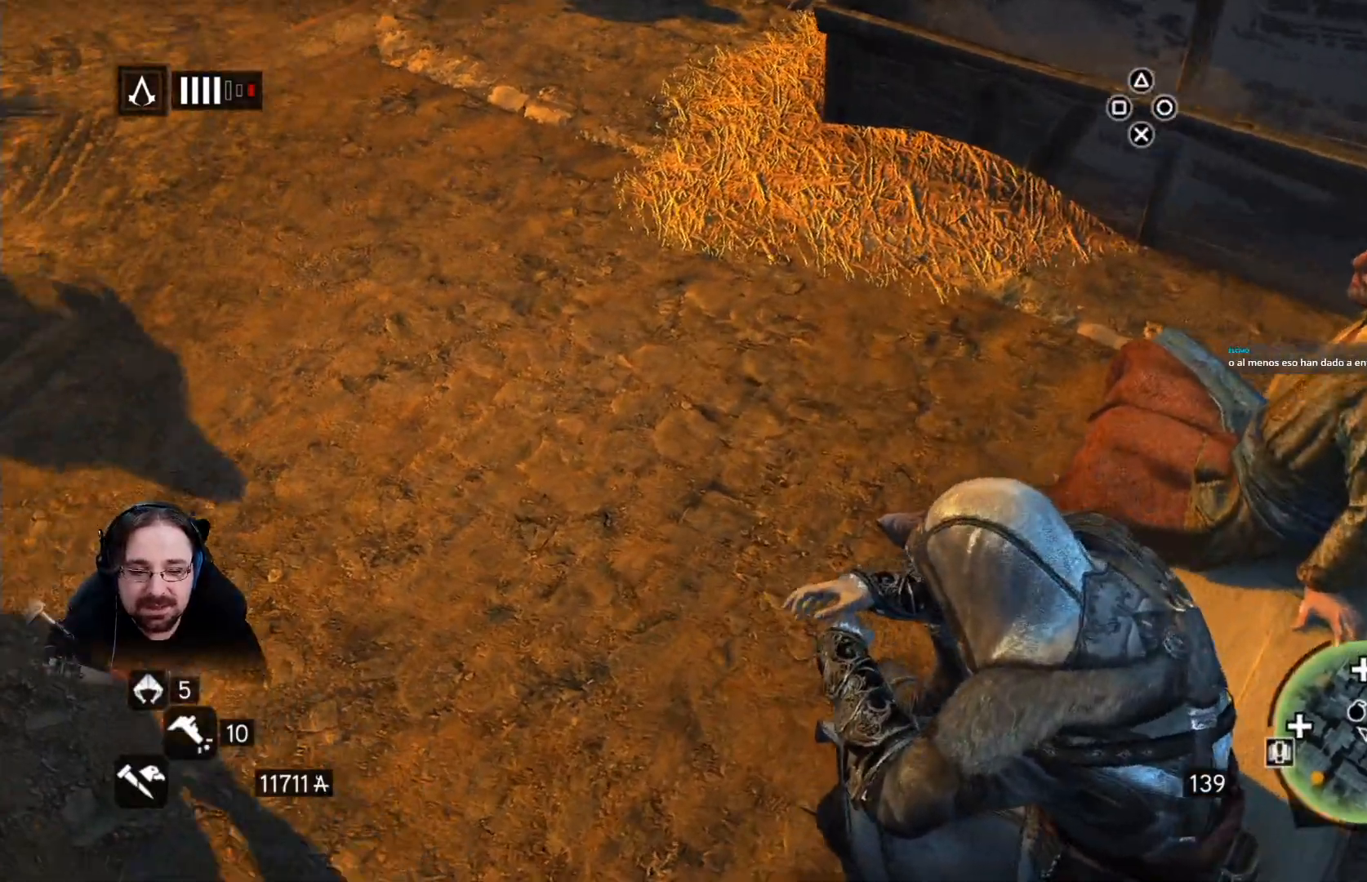
{"buttons": ["R2"], "left_stick": "up-left", "events": []}
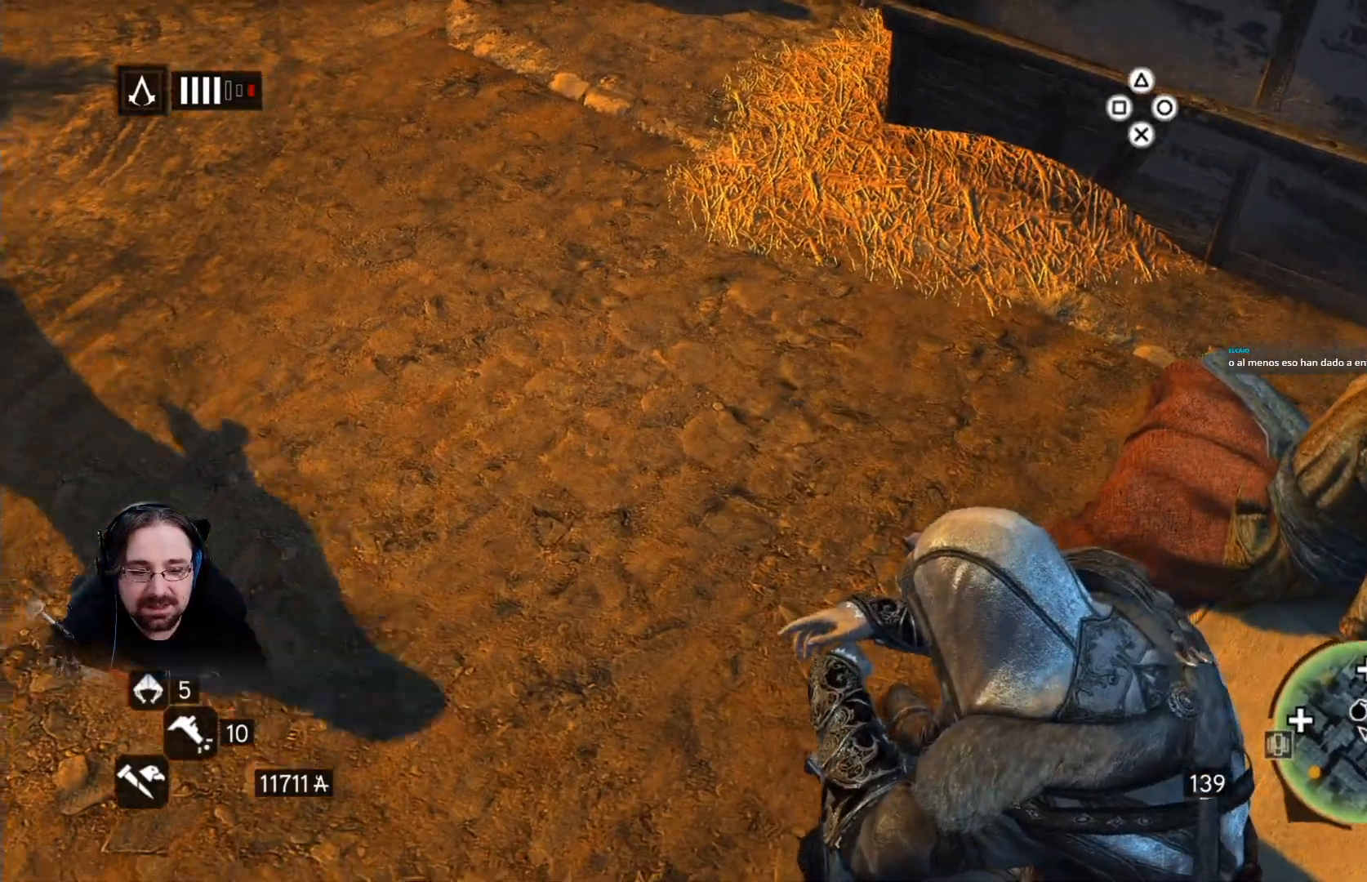
{"buttons": [], "left_stick": "up-left", "events": [[167, "R2", "up"], [167, "left_stick", "center"], [267, "left_stick", "up-left"]]}
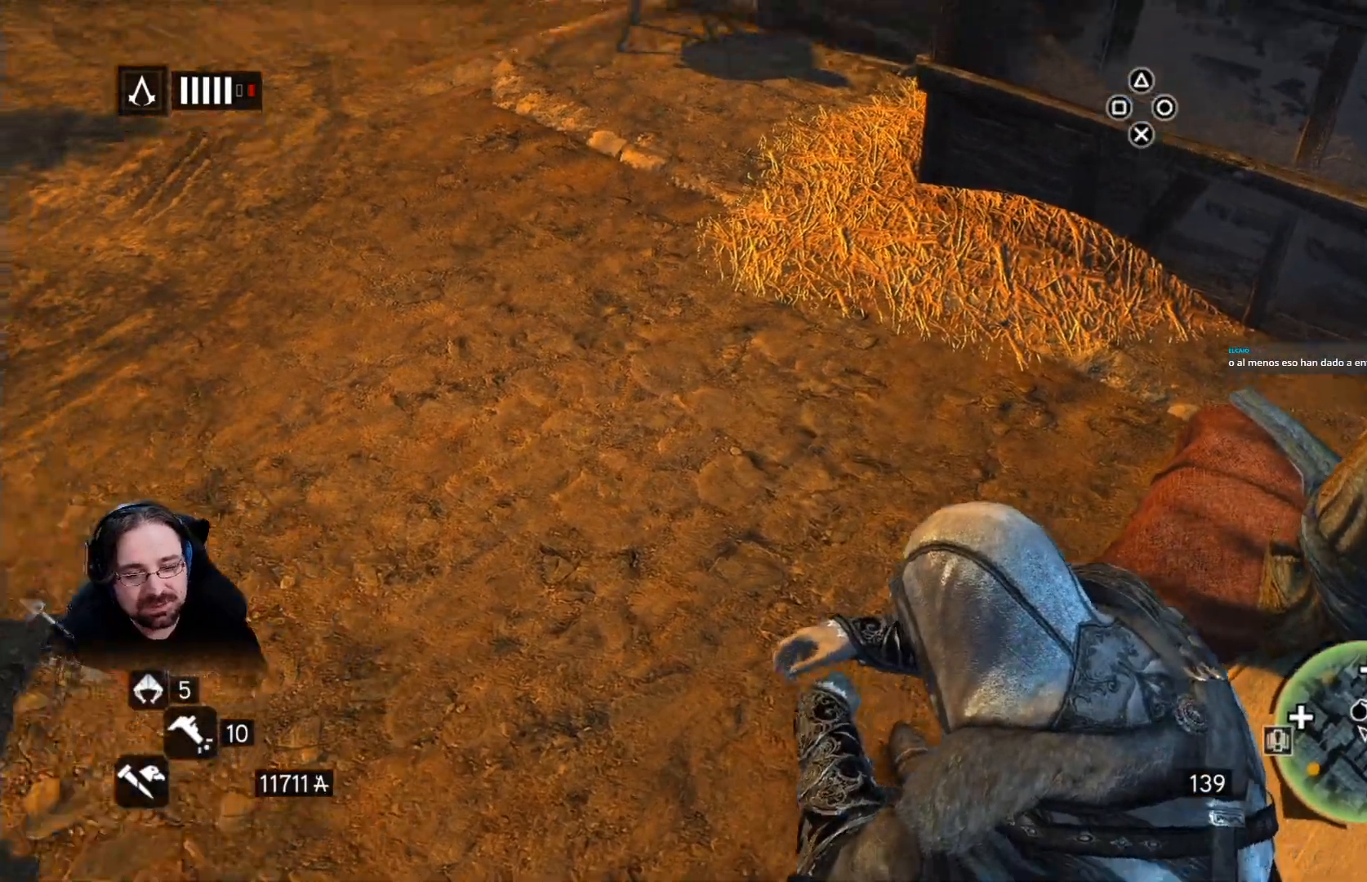
{"buttons": ["R2"], "left_stick": "up", "events": [[400, "left_stick", "up"], [500, "R2", "down"]]}
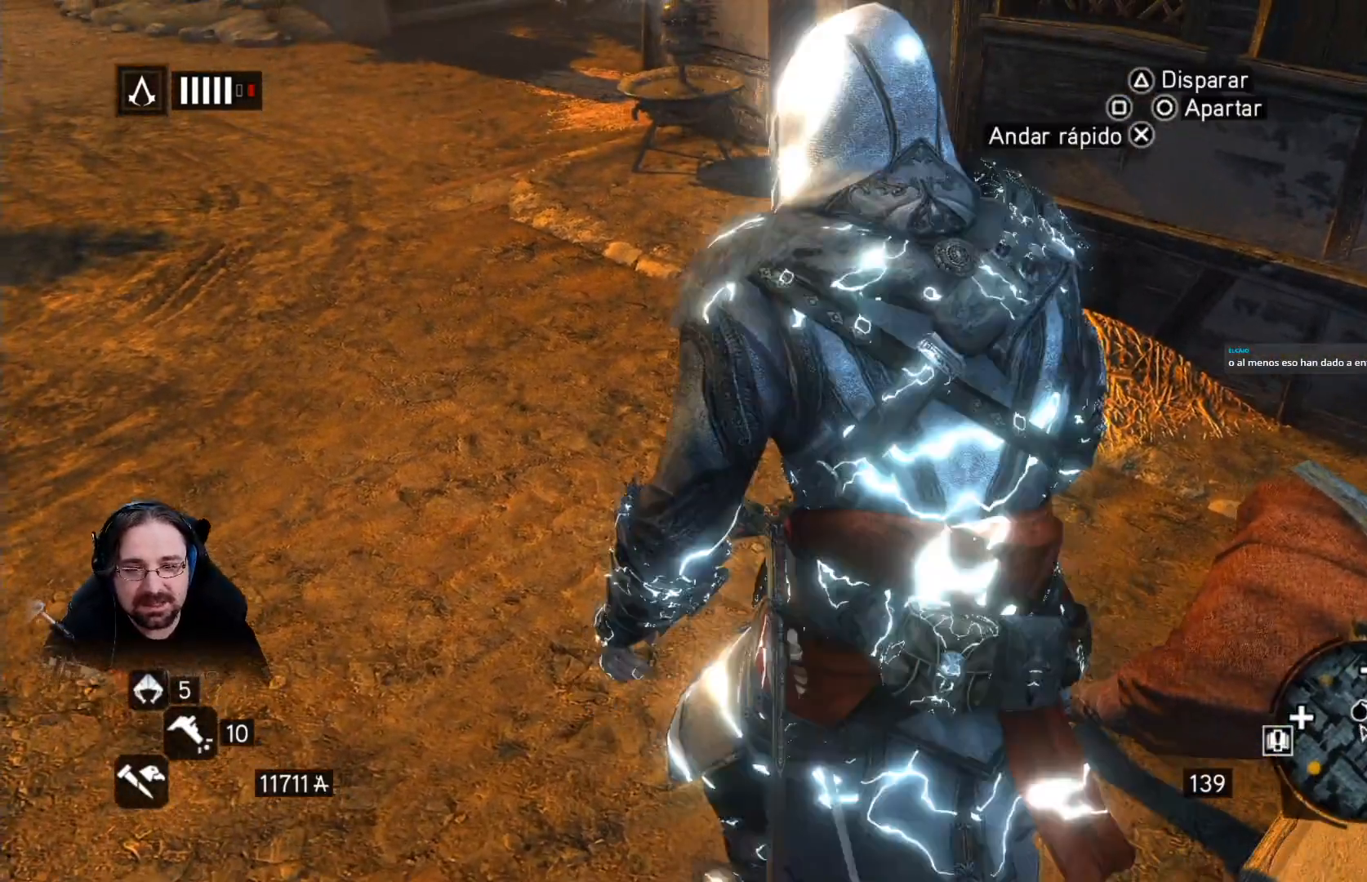
{"buttons": ["R2"], "left_stick": "up", "events": []}
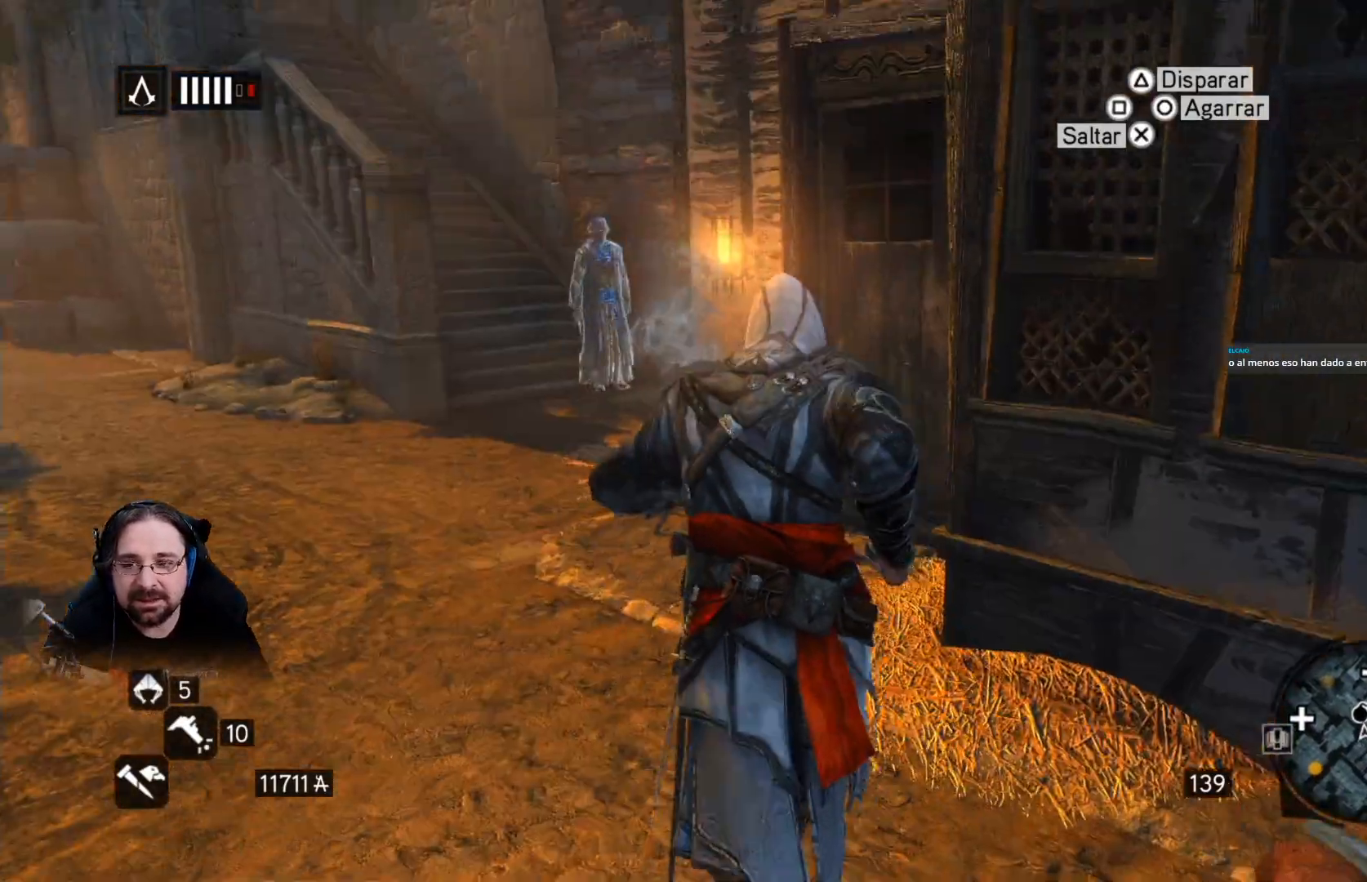
{"buttons": ["R2"], "left_stick": "up", "events": []}
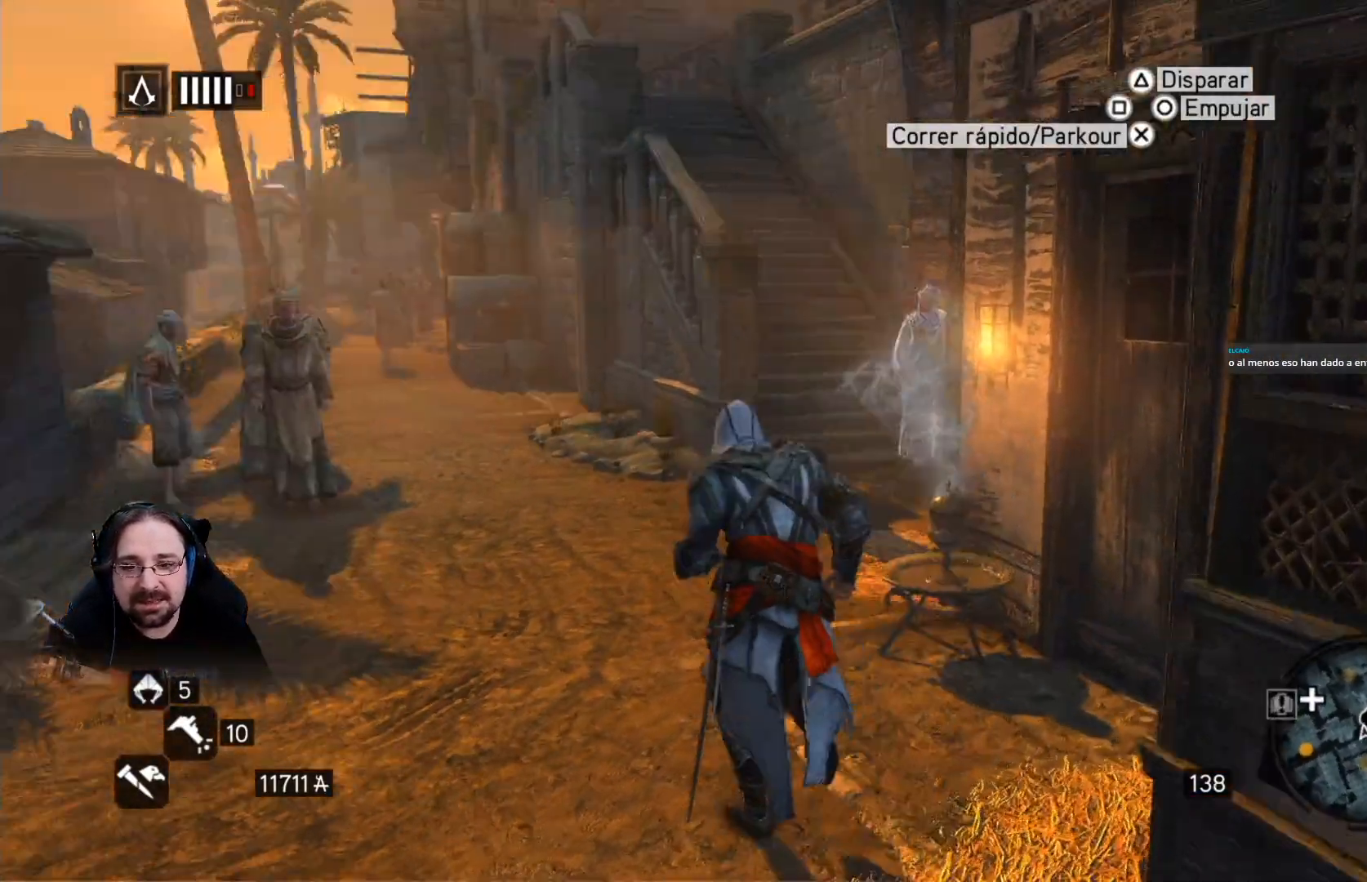
{"buttons": ["R2"], "left_stick": "up", "events": []}
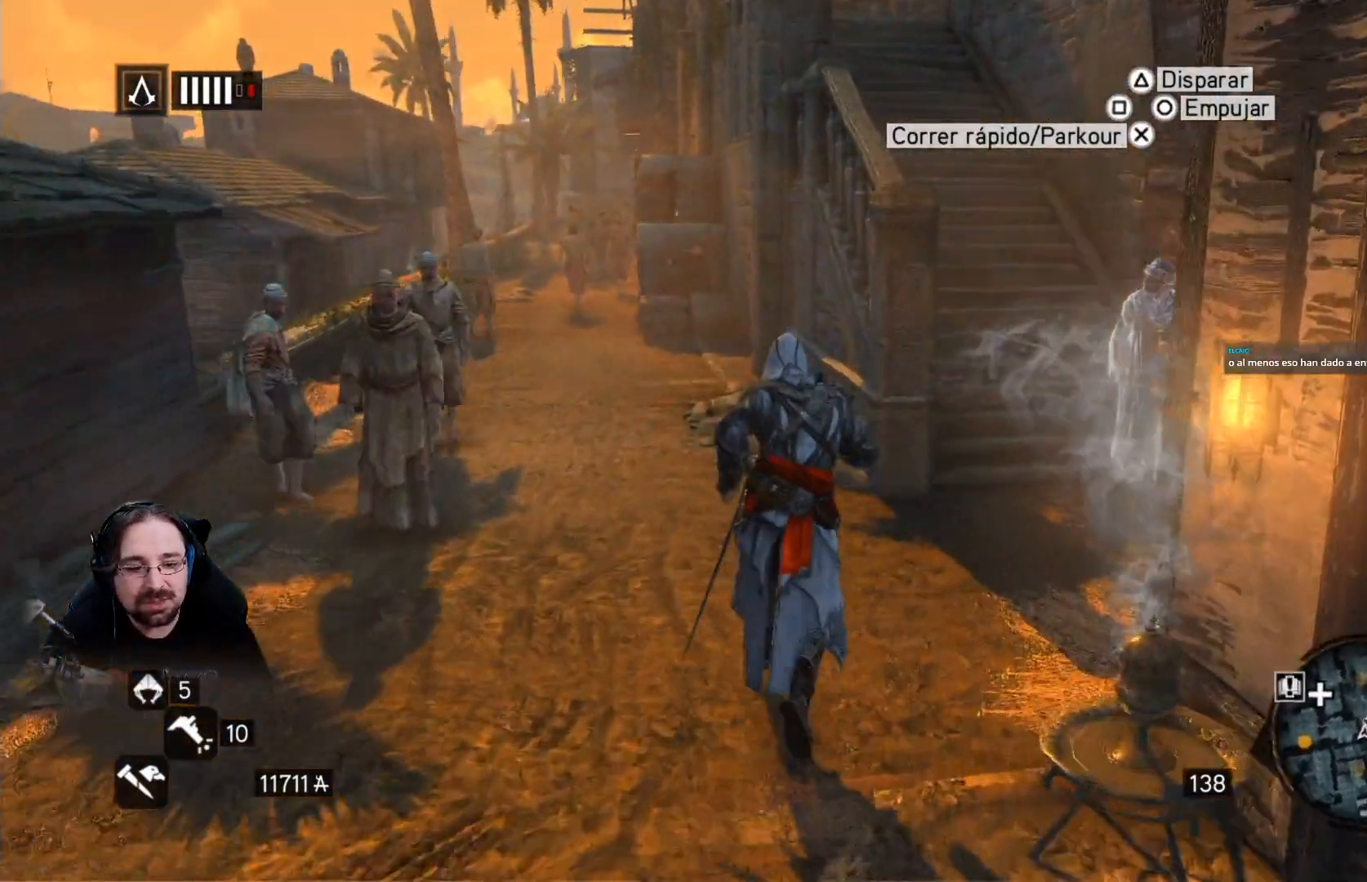
{"buttons": ["R2"], "left_stick": "up", "events": []}